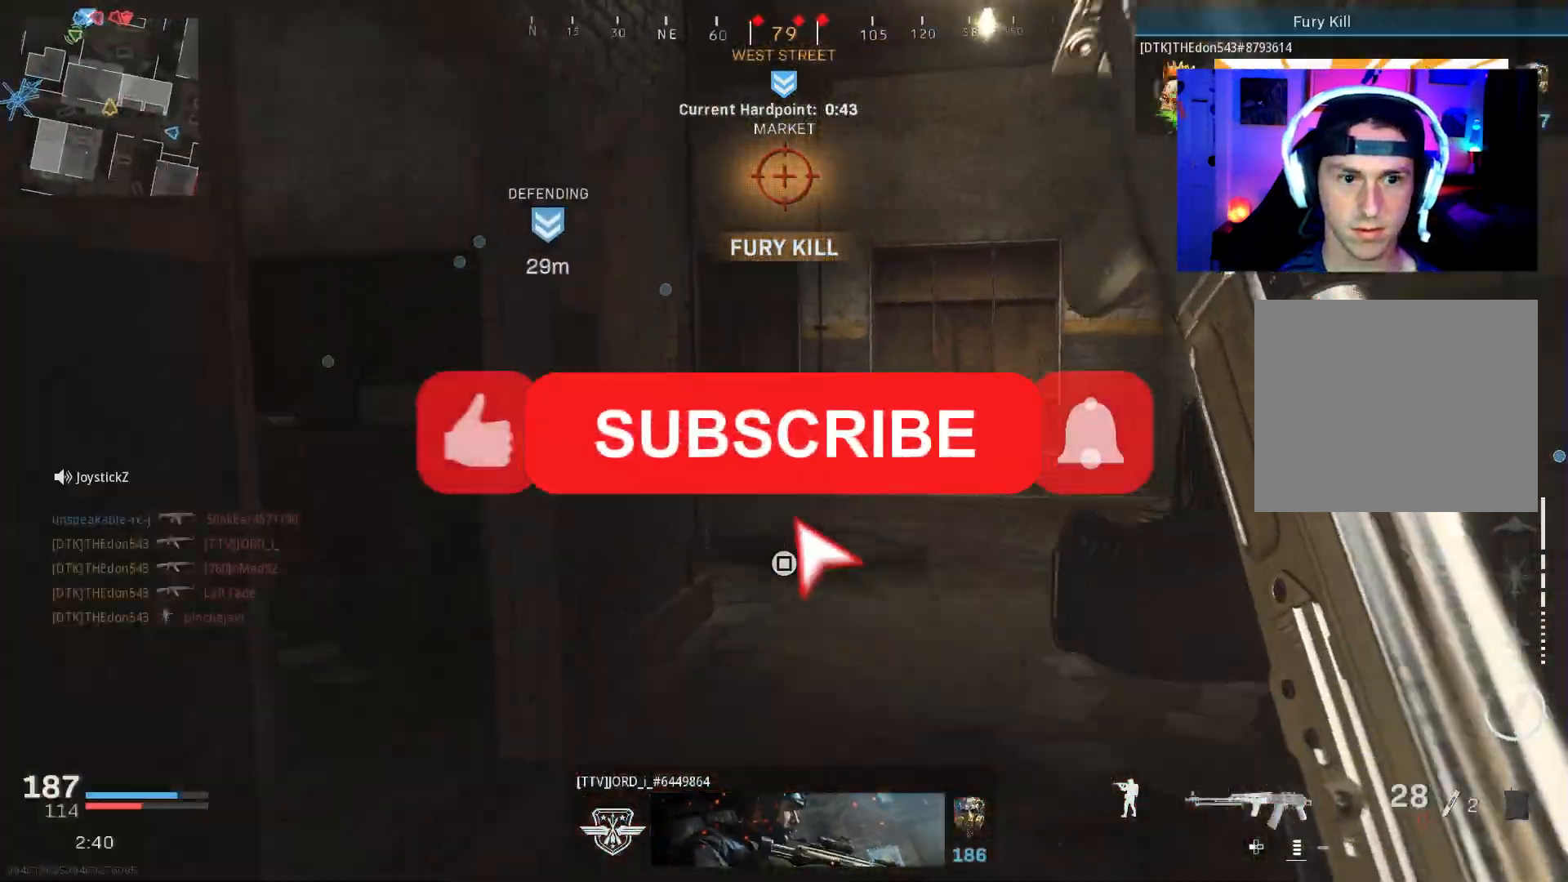
Gameplay with a controller (PlayStation layout); each line is a JSON object with the inputs held at the frame after it. "events" lists button and stick changes between this image and that frame as [ms after this image, input, new state], when the widget could be followed in between.
{"buttons": ["CROSS", "R3"], "left_stick": "right", "right_stick": "left", "events": [[233, "R3", "down"], [300, "L3", "up"], [317, "R3", "up"], [350, "right_stick", "left"], [450, "R3", "down"], [467, "CROSS", "down"], [483, "left_stick", "right"]]}
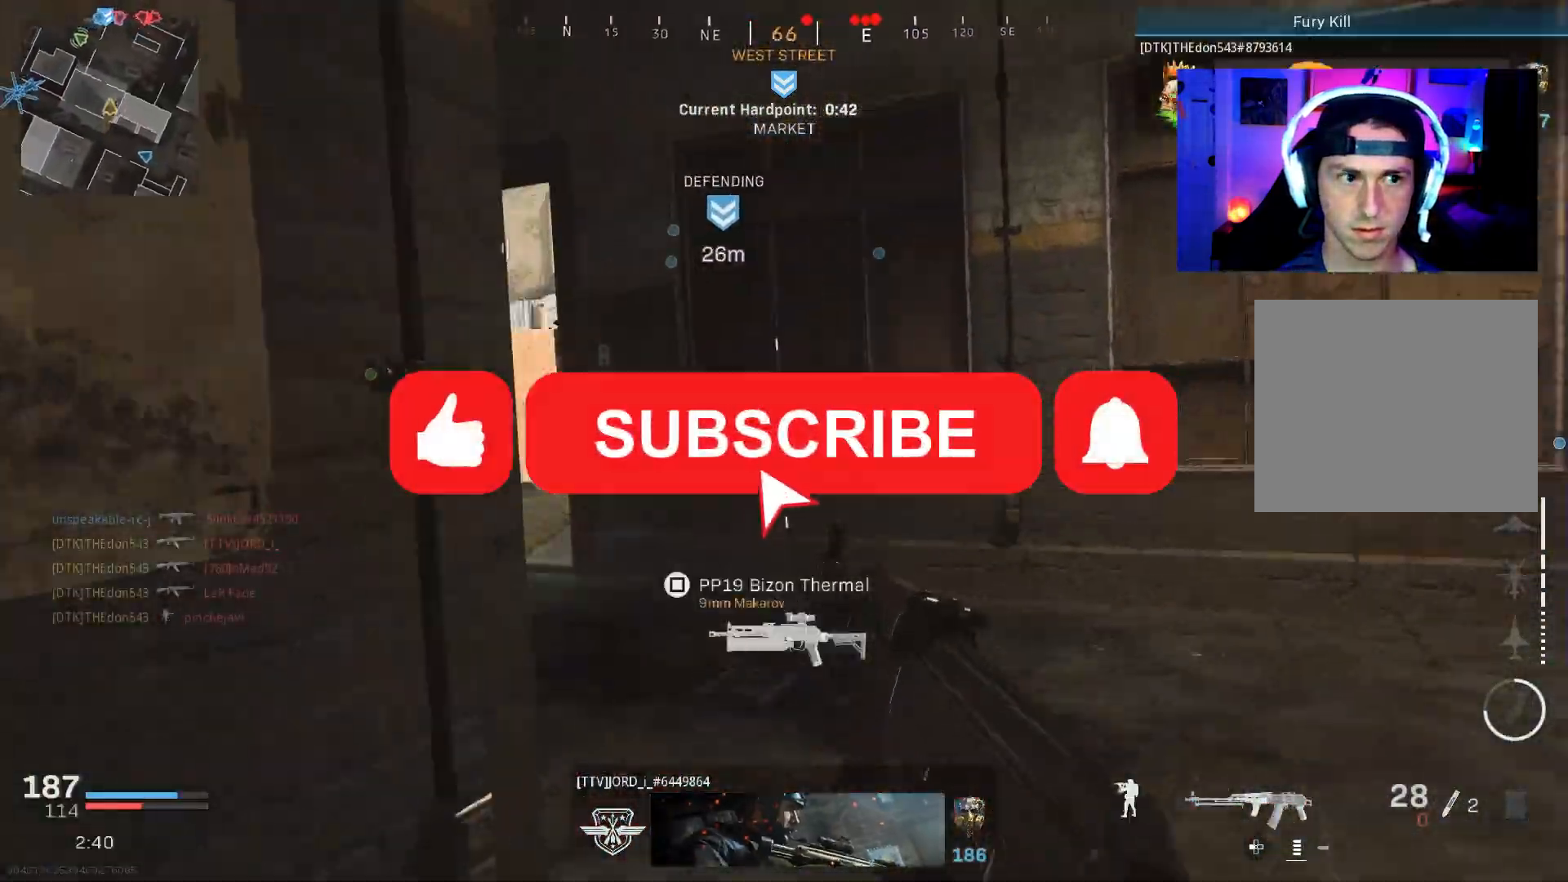
{"buttons": [], "left_stick": "up", "right_stick": "right", "events": [[67, "CROSS", "up"], [100, "R3", "up"], [133, "left_stick", "up"], [183, "L3", "down"], [250, "right_stick", "center"], [283, "L3", "up"], [350, "L3", "down"], [450, "L3", "up"], [483, "right_stick", "right"]]}
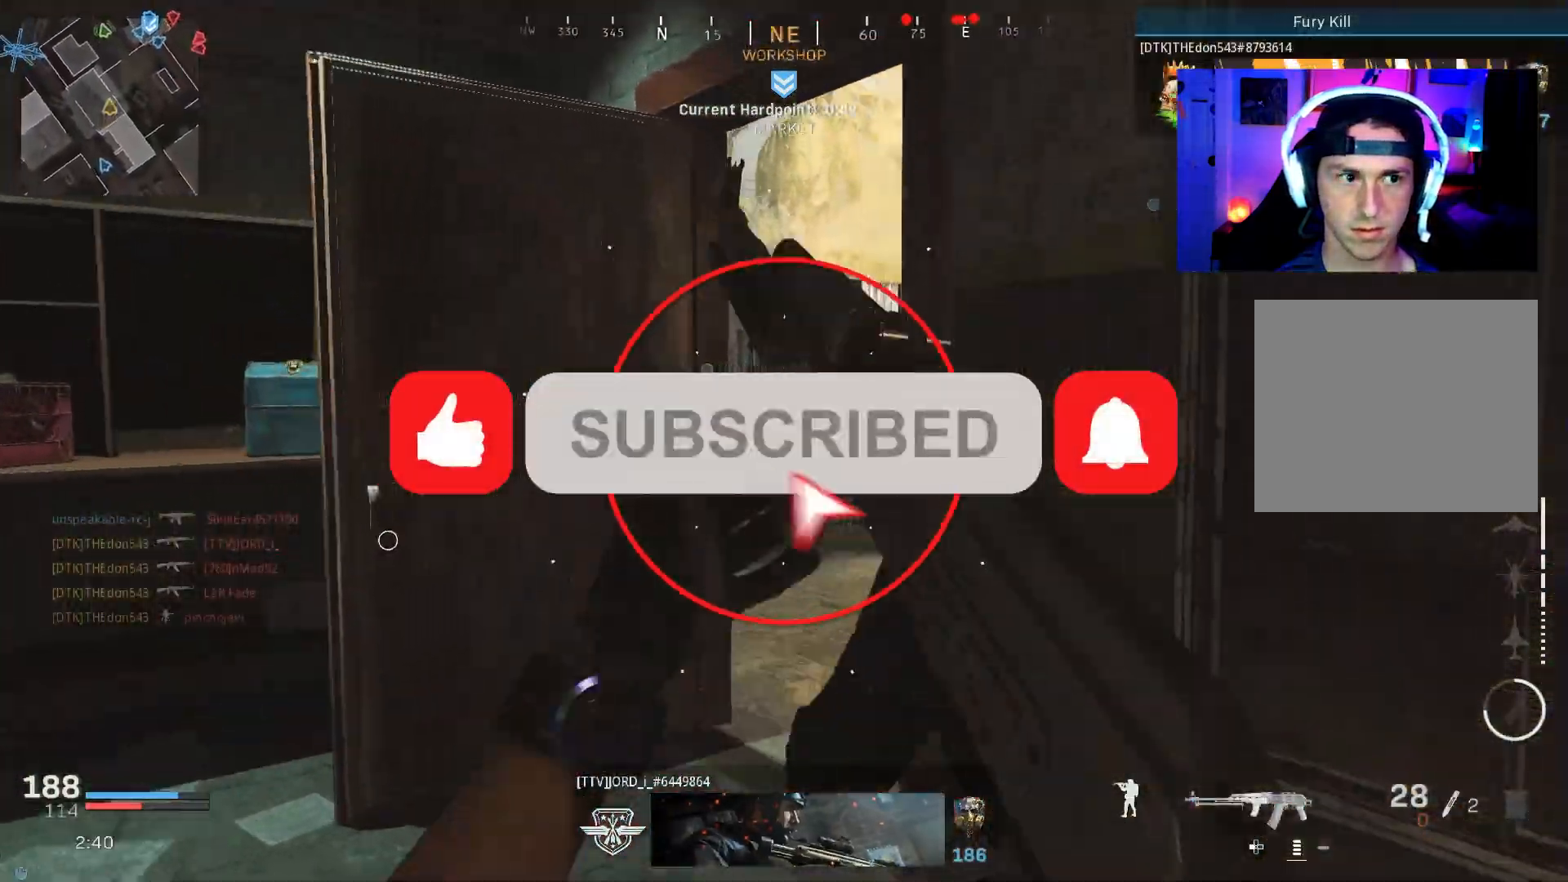
{"buttons": ["L3"], "left_stick": "up", "right_stick": "center", "events": [[17, "L3", "down"], [283, "L3", "up"], [383, "L3", "down"], [433, "right_stick", "center"]]}
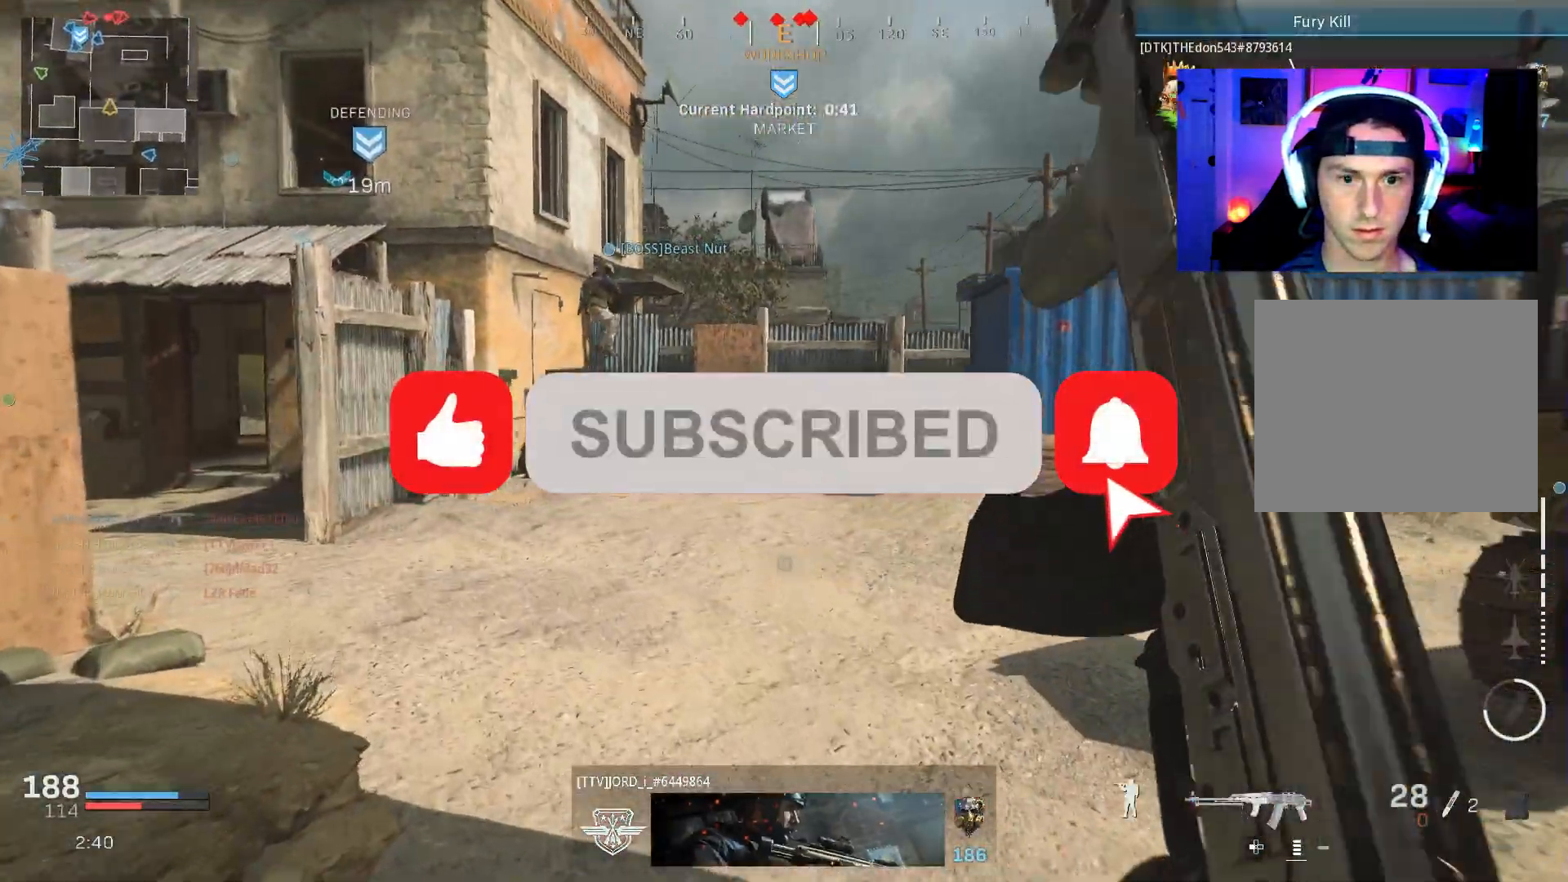
{"buttons": [], "left_stick": "up", "right_stick": "right", "events": [[100, "R3", "down"], [183, "L3", "up"], [183, "R3", "up"], [283, "R3", "down"], [317, "CROSS", "down"], [317, "L3", "down"], [417, "L3", "up"], [417, "R3", "up"], [417, "right_stick", "right"], [433, "CROSS", "up"]]}
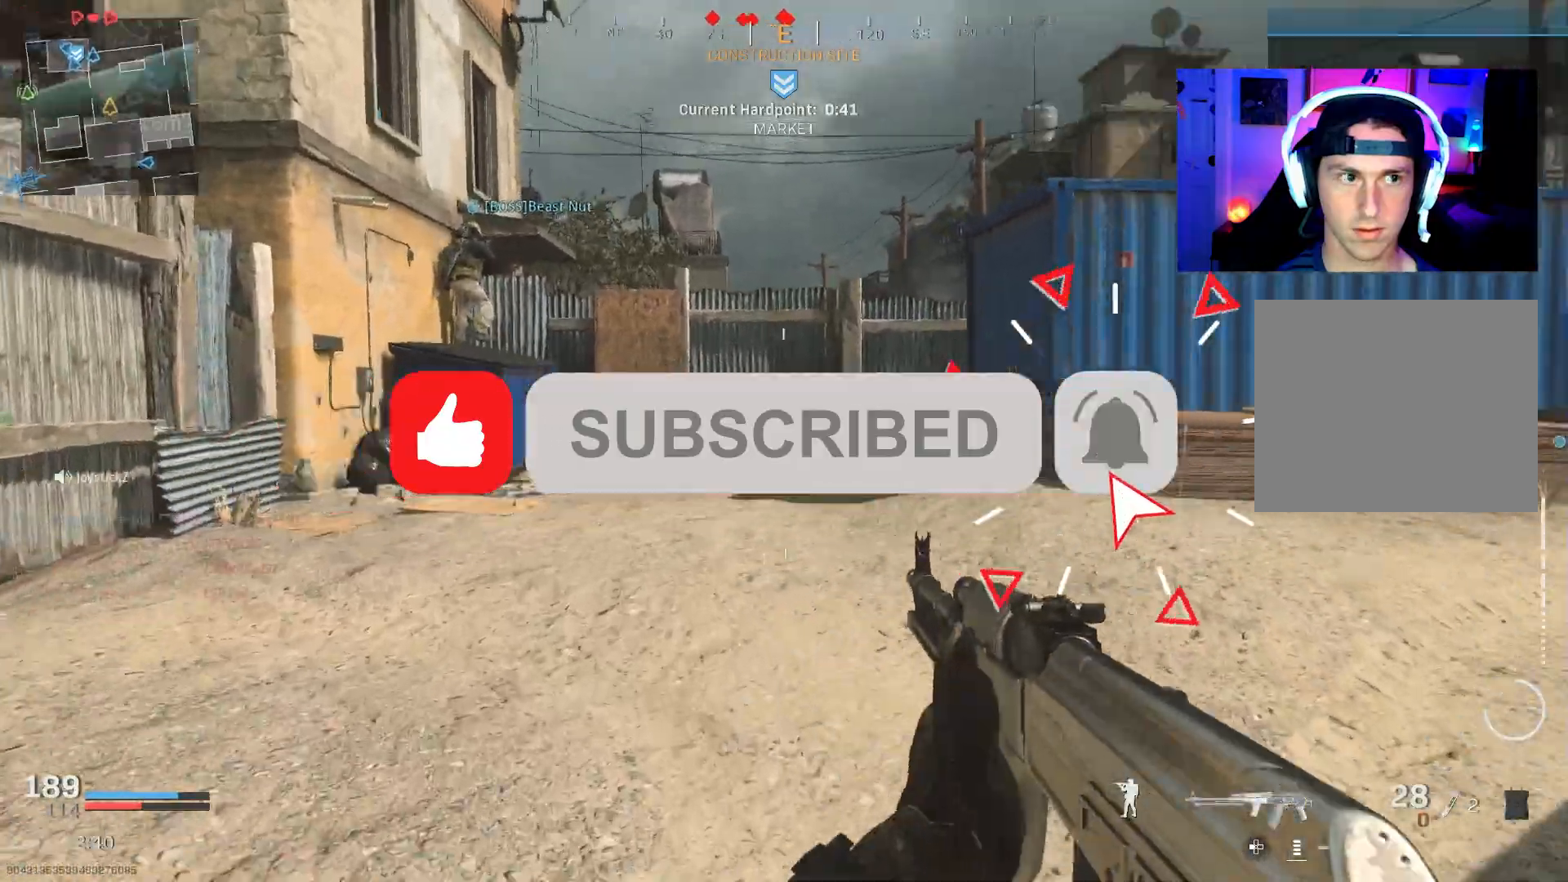
{"buttons": [], "left_stick": "up", "right_stick": "right", "events": [[17, "L3", "down"], [83, "right_stick", "center"], [100, "L3", "up"], [183, "L3", "down"], [267, "L3", "up"], [350, "L3", "down"], [450, "L3", "up"], [483, "right_stick", "right"]]}
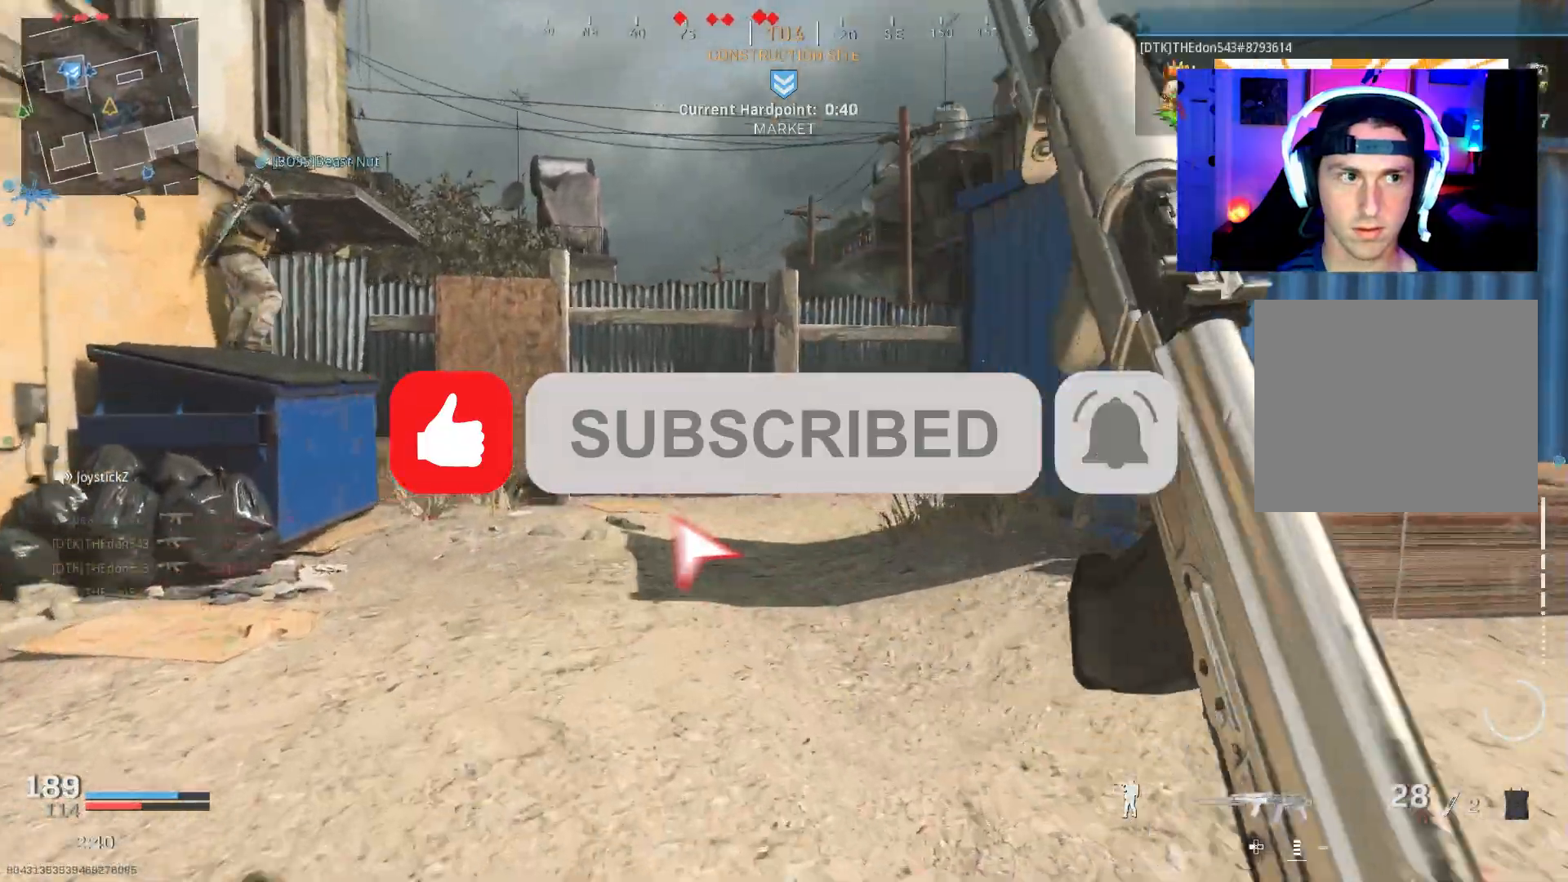
{"buttons": [], "left_stick": "up", "right_stick": "center", "events": [[33, "L3", "down"], [100, "right_stick", "center"], [133, "L3", "up"], [200, "L3", "down"], [317, "L3", "up"], [400, "L3", "down"], [417, "R3", "down"], [483, "R3", "up"], [500, "L3", "up"]]}
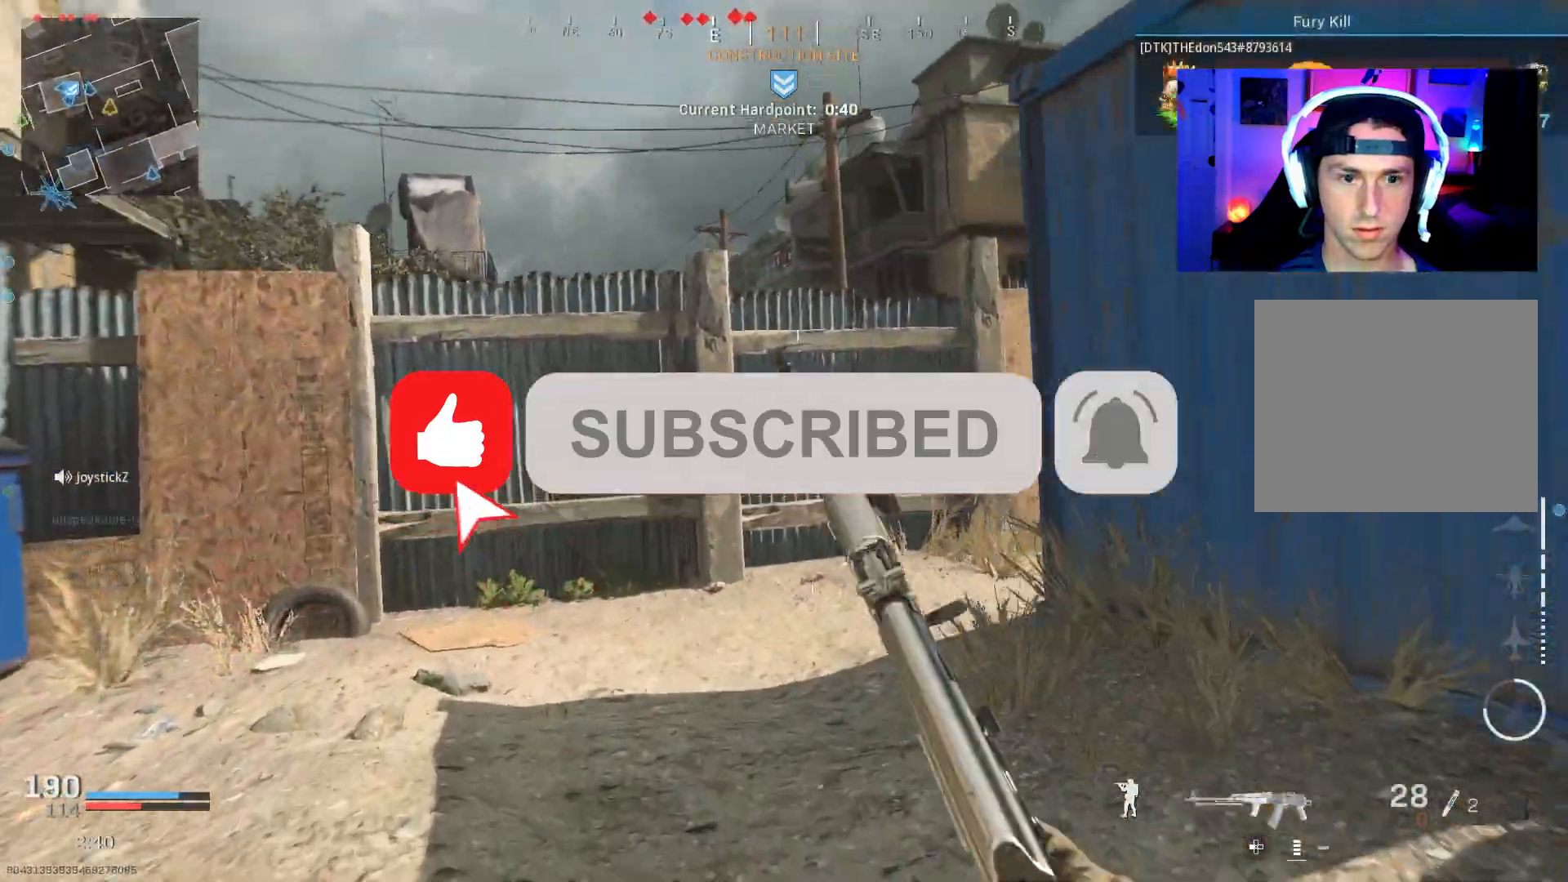
{"buttons": ["L3"], "left_stick": "up", "right_stick": "right", "events": [[83, "R3", "down"], [100, "L3", "down"], [133, "CROSS", "down"], [200, "L3", "up"], [200, "right_stick", "right"], [233, "R3", "up"], [250, "CROSS", "up"], [300, "L3", "down"], [400, "L3", "up"], [467, "L3", "down"]]}
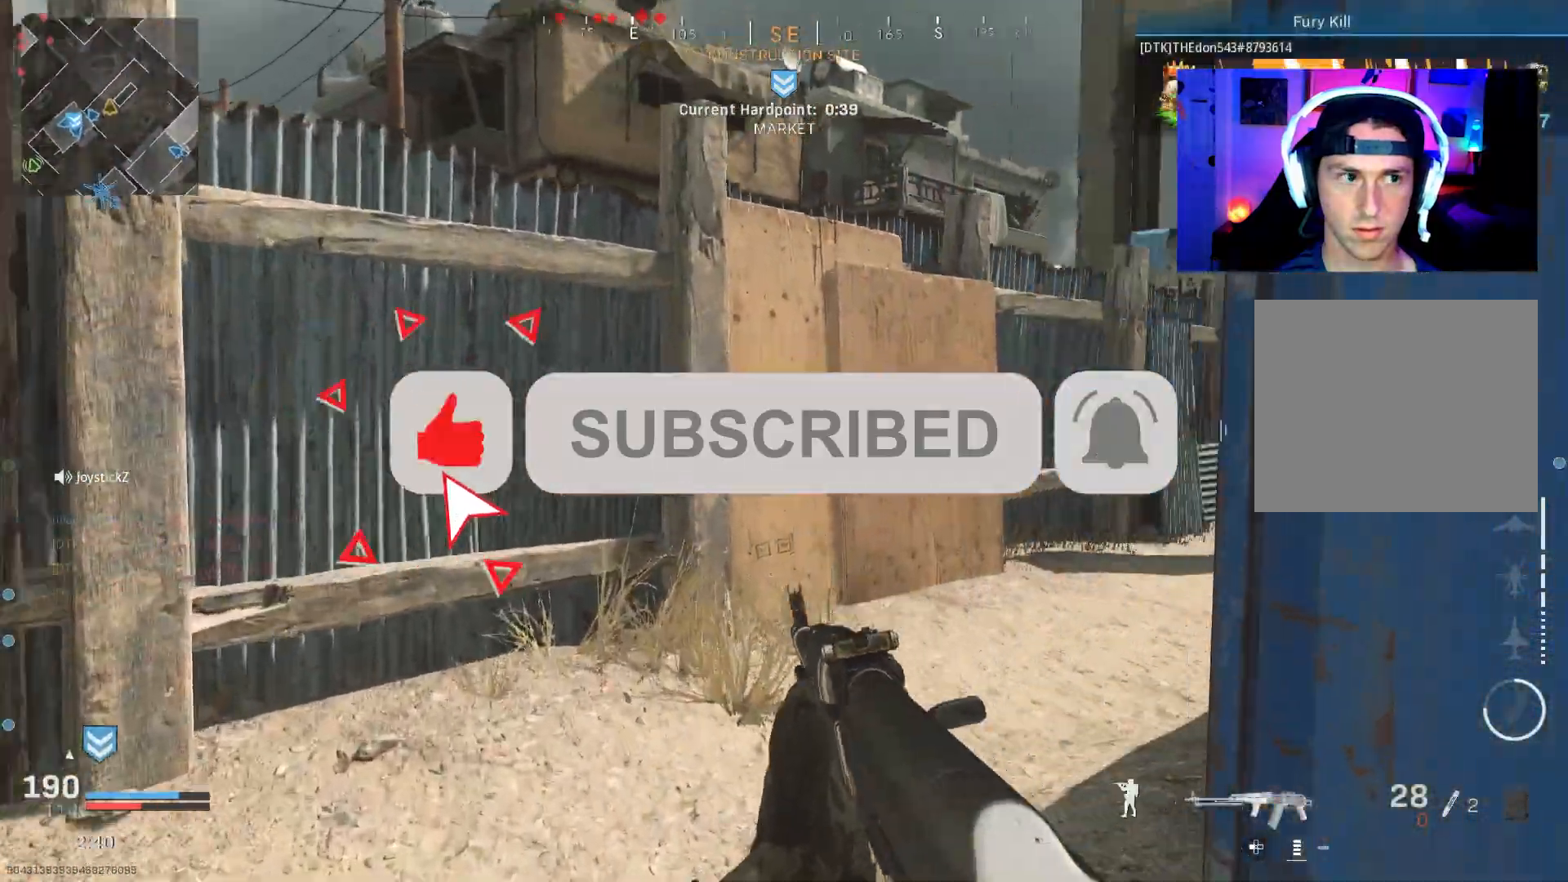
{"buttons": [], "left_stick": "up", "right_stick": "center", "events": [[67, "L3", "up"], [150, "L3", "down"], [217, "right_stick", "center"], [250, "L3", "up"], [350, "L3", "down"], [450, "L3", "up"]]}
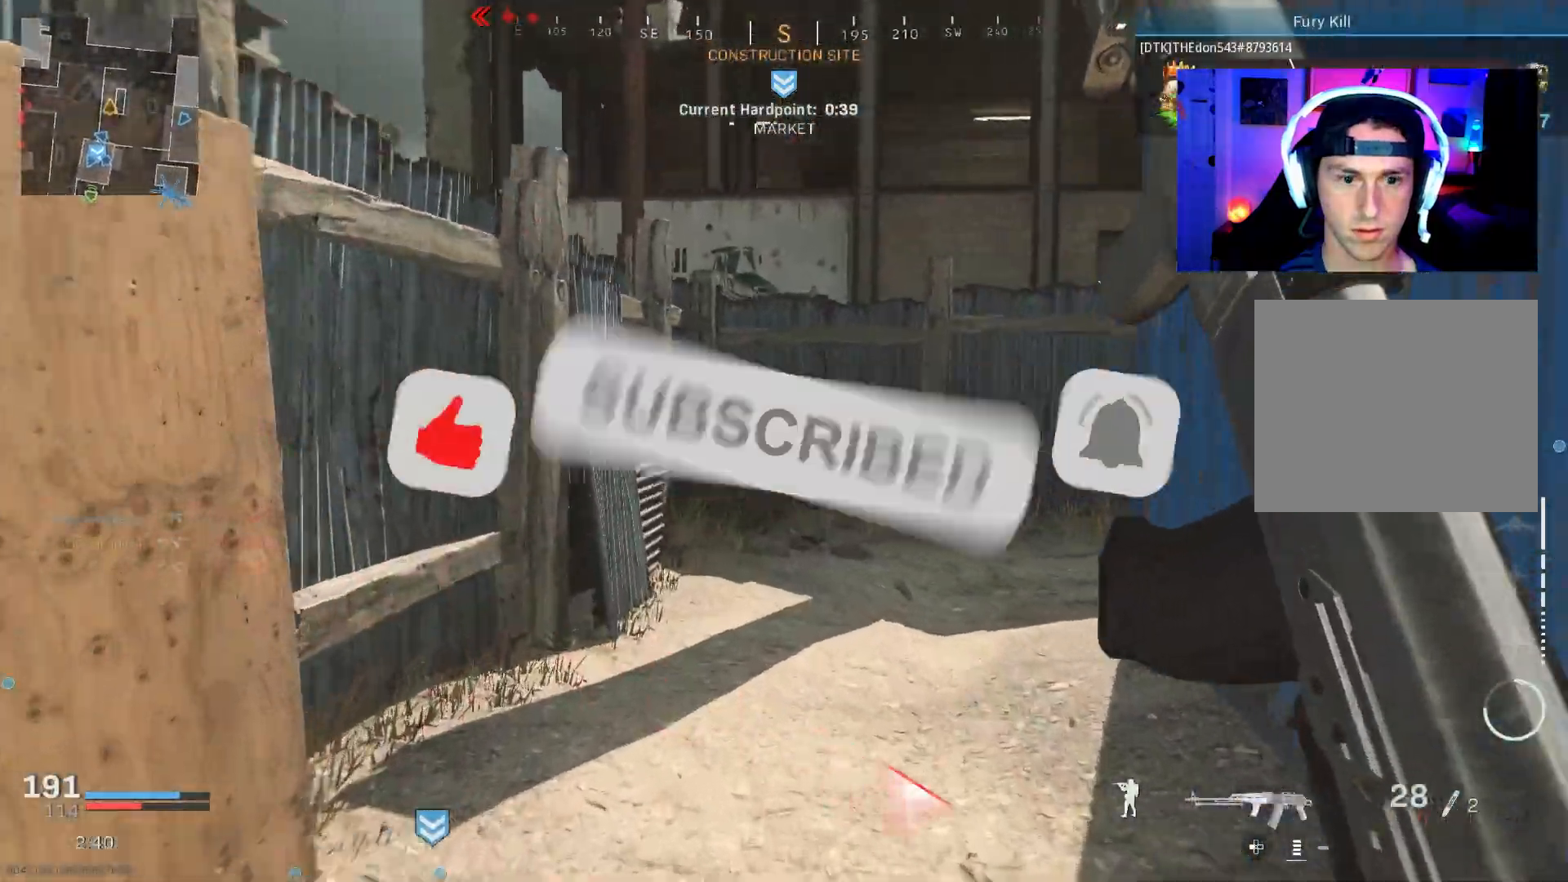
{"buttons": [], "left_stick": "up", "right_stick": "right", "events": [[33, "L3", "down"], [117, "L3", "up"], [217, "L3", "down"], [283, "right_stick", "right"], [300, "L3", "up"], [383, "L3", "down"], [483, "L3", "up"]]}
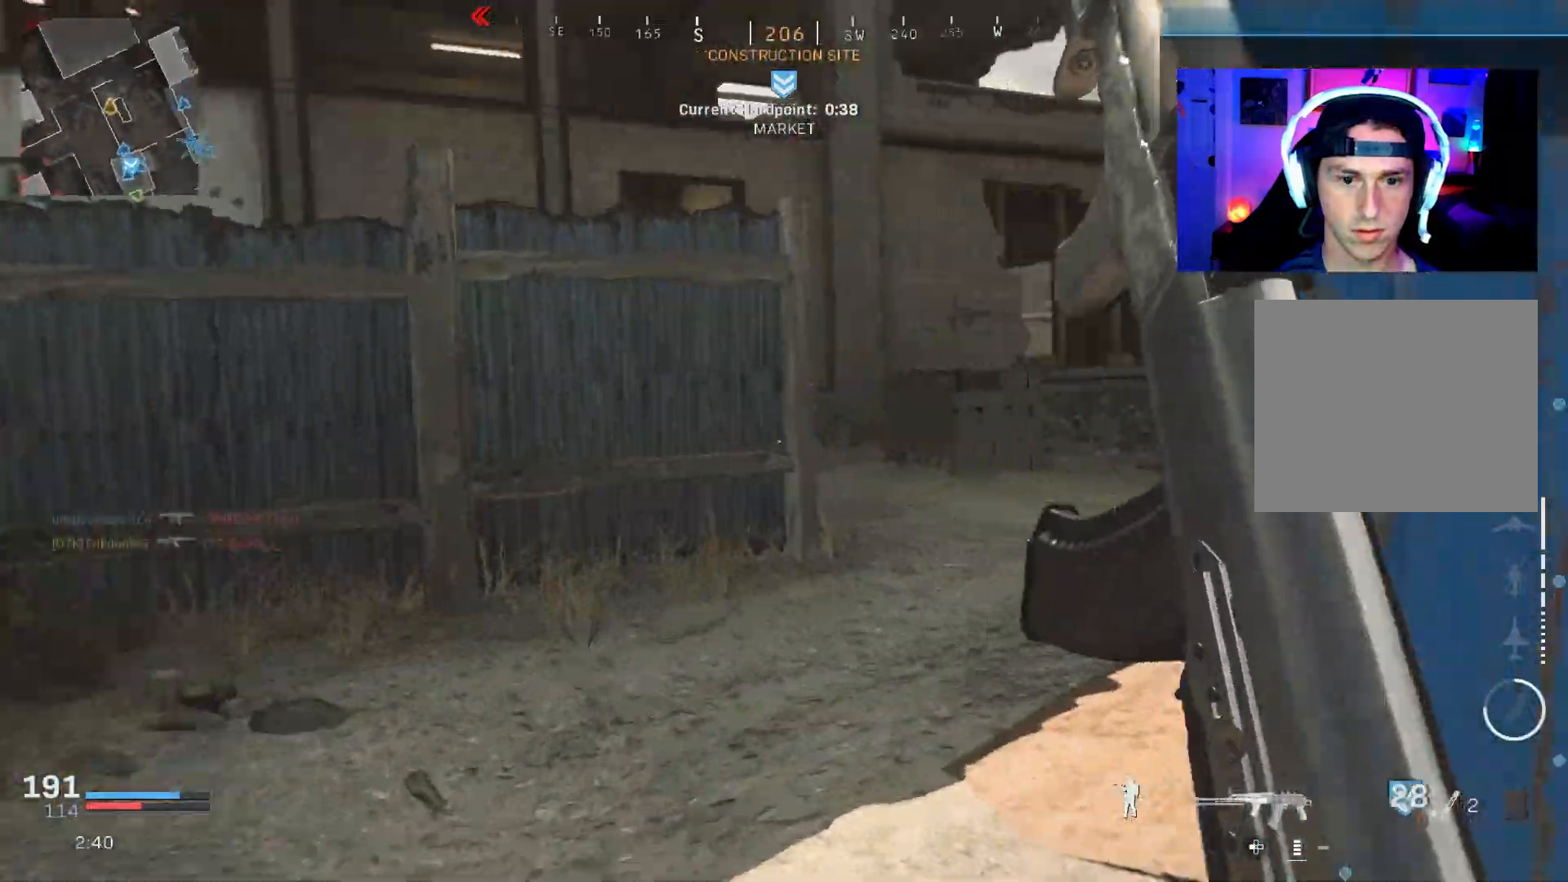
{"buttons": ["L3"], "left_stick": "up", "right_stick": "center", "events": [[67, "L3", "down"], [167, "L3", "up"], [267, "right_stick", "center"], [283, "L3", "down"]]}
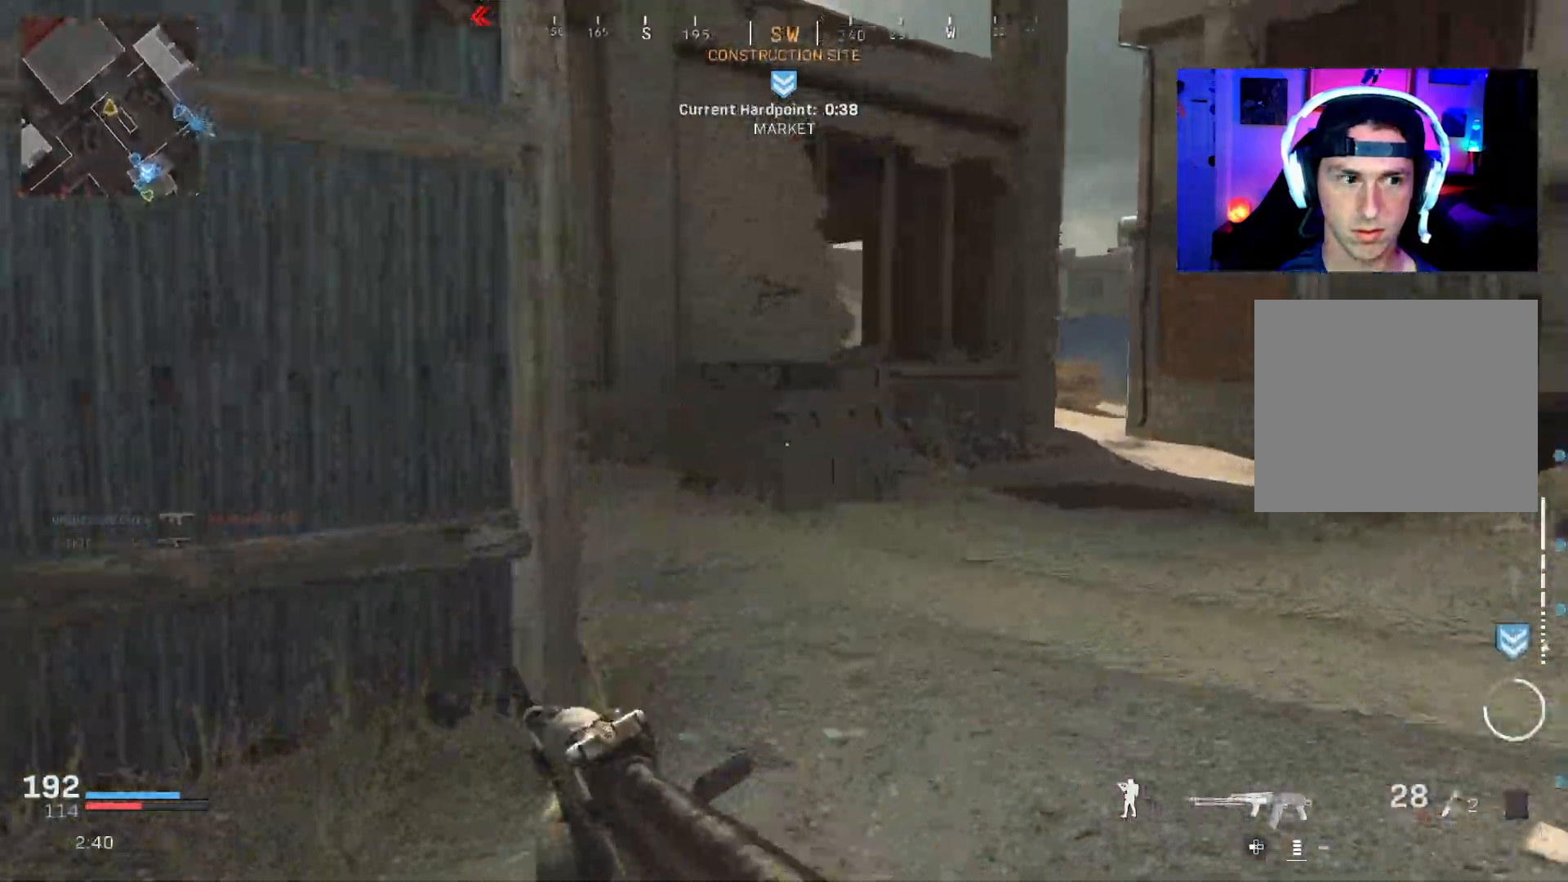
{"buttons": [], "left_stick": "up-right", "right_stick": "left", "events": [[100, "R3", "down"], [100, "right_stick", "left"], [183, "R3", "up"], [283, "L3", "up"], [367, "left_stick", "up-right"]]}
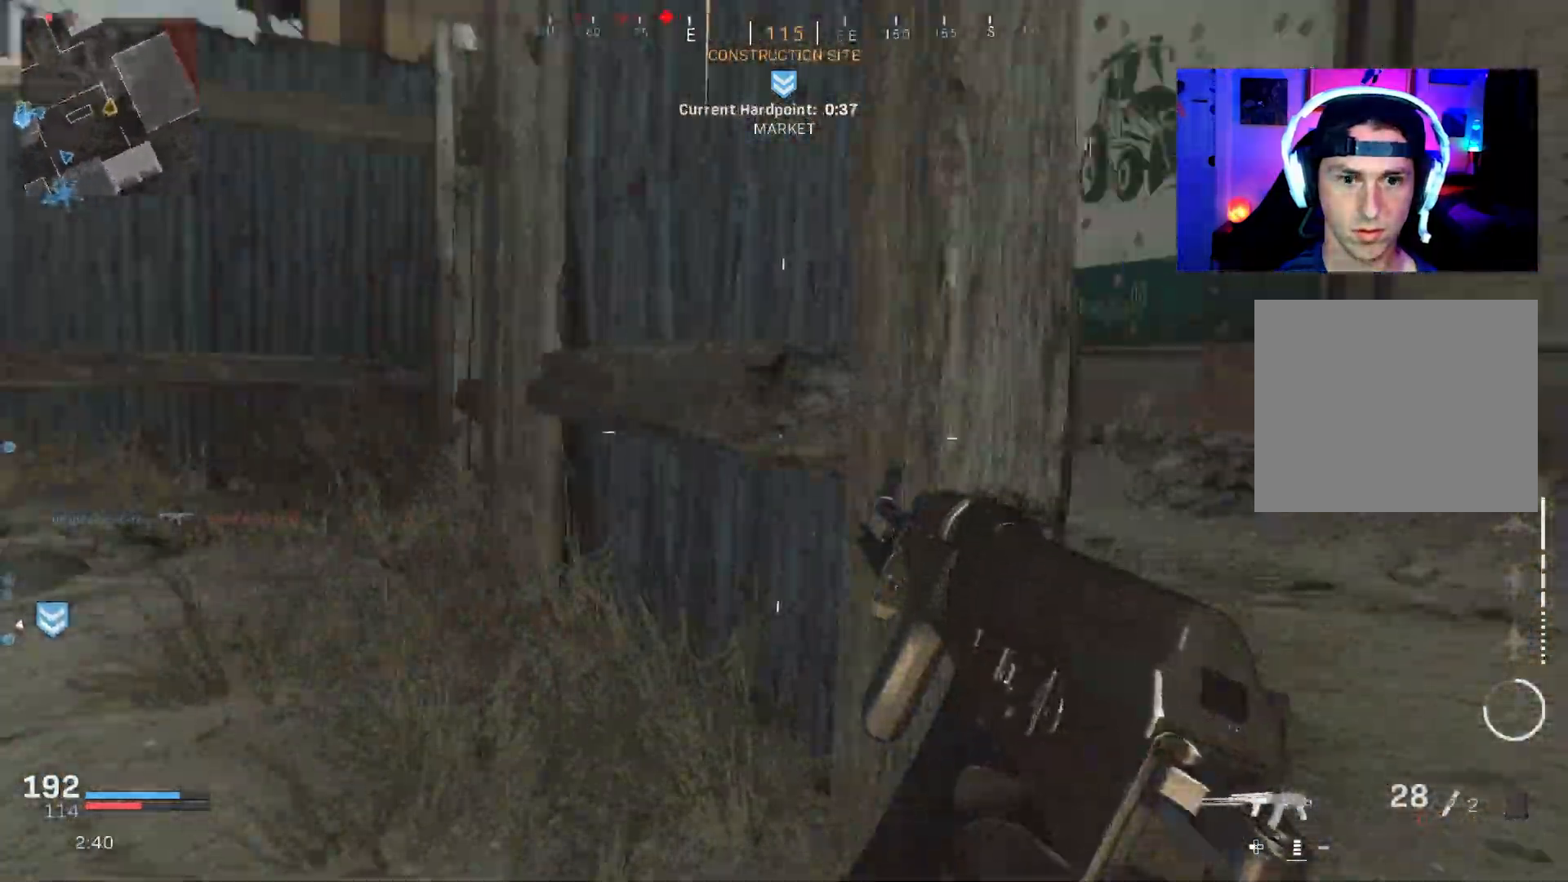
{"buttons": [], "left_stick": "up-right", "right_stick": "center", "events": [[100, "right_stick", "up-left"], [117, "R3", "down"], [117, "left_stick", "right"], [150, "CROSS", "down"], [250, "CROSS", "up"], [267, "R3", "up"], [267, "right_stick", "center"], [400, "left_stick", "up-right"]]}
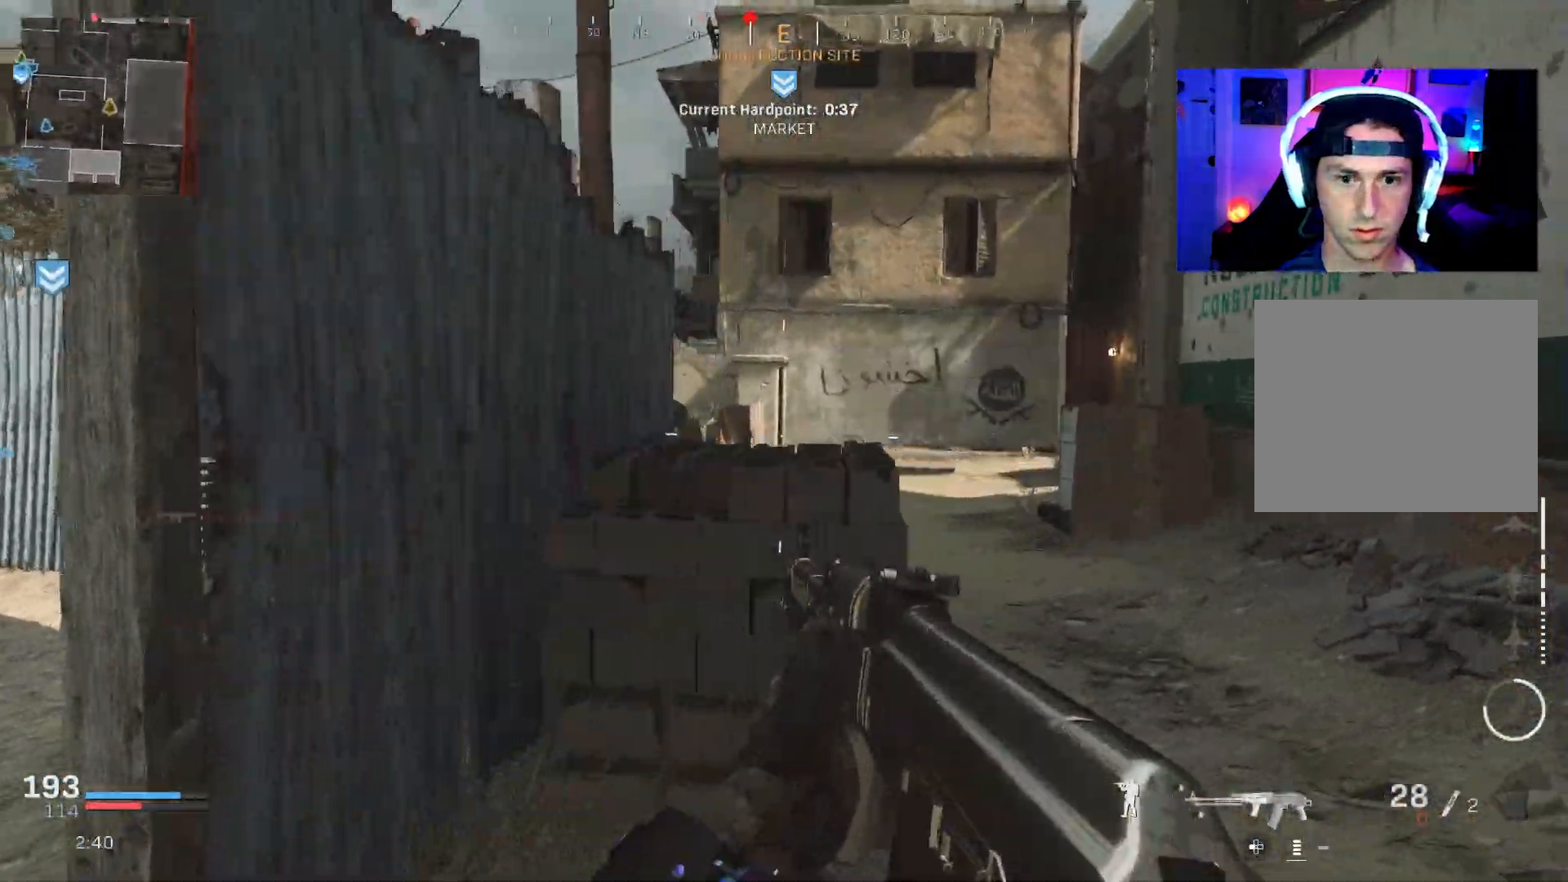
{"buttons": ["L3"], "left_stick": "up-right", "right_stick": "left", "events": [[217, "right_stick", "left"], [433, "L3", "down"]]}
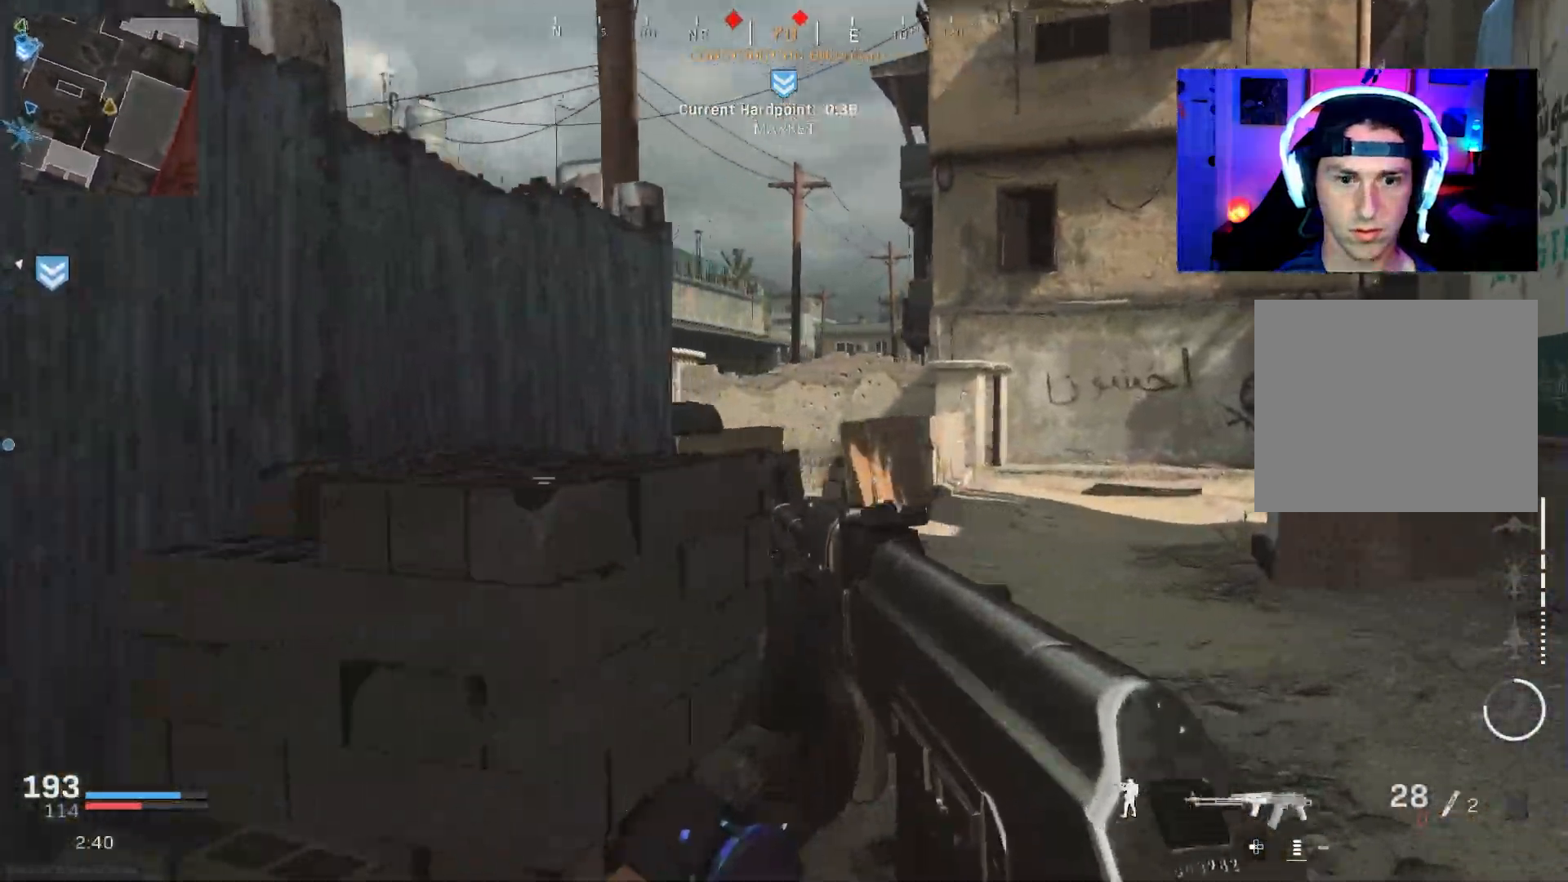
{"buttons": ["L3"], "left_stick": "up-right", "right_stick": "left", "events": [[300, "right_stick", "center"], [367, "R3", "down"], [450, "R3", "up"], [483, "right_stick", "left"]]}
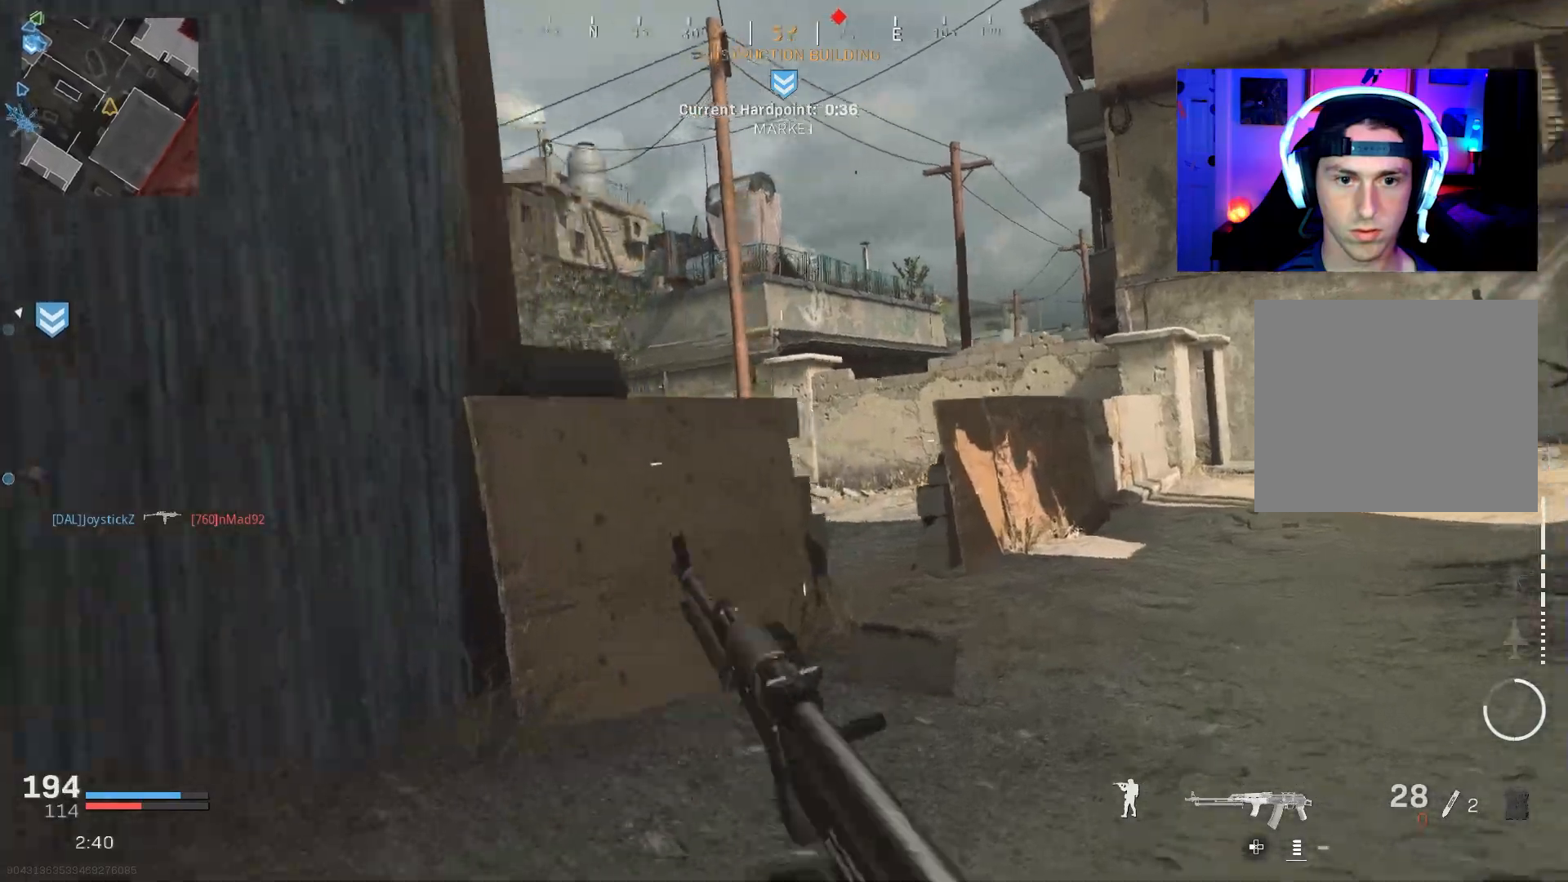
{"buttons": ["L3"], "left_stick": "up-right", "right_stick": "center", "events": [[67, "L3", "up"], [67, "R3", "down"], [83, "CROSS", "down"], [100, "left_stick", "right"], [200, "CROSS", "up"], [200, "R3", "up"], [267, "left_stick", "up-right"], [317, "L3", "down"], [500, "right_stick", "center"]]}
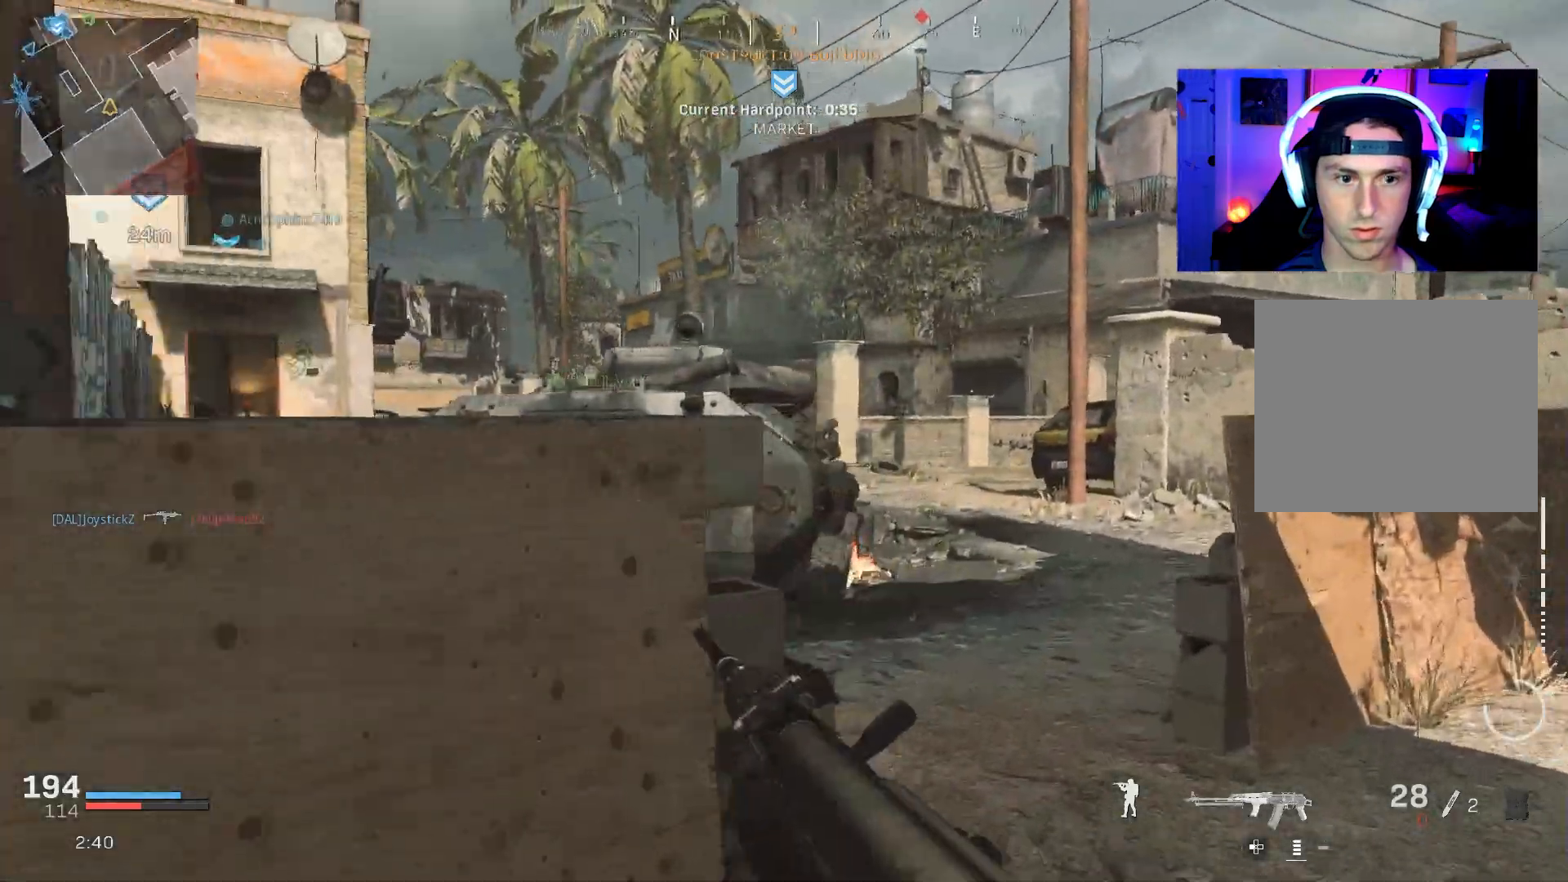
{"buttons": ["L3"], "left_stick": "up-right", "right_stick": "center", "events": [[50, "L3", "up"], [50, "right_stick", "right"], [83, "left_stick", "right"], [217, "left_stick", "up-right"], [267, "L3", "down"], [333, "right_stick", "center"], [350, "L3", "up"], [417, "L3", "down"]]}
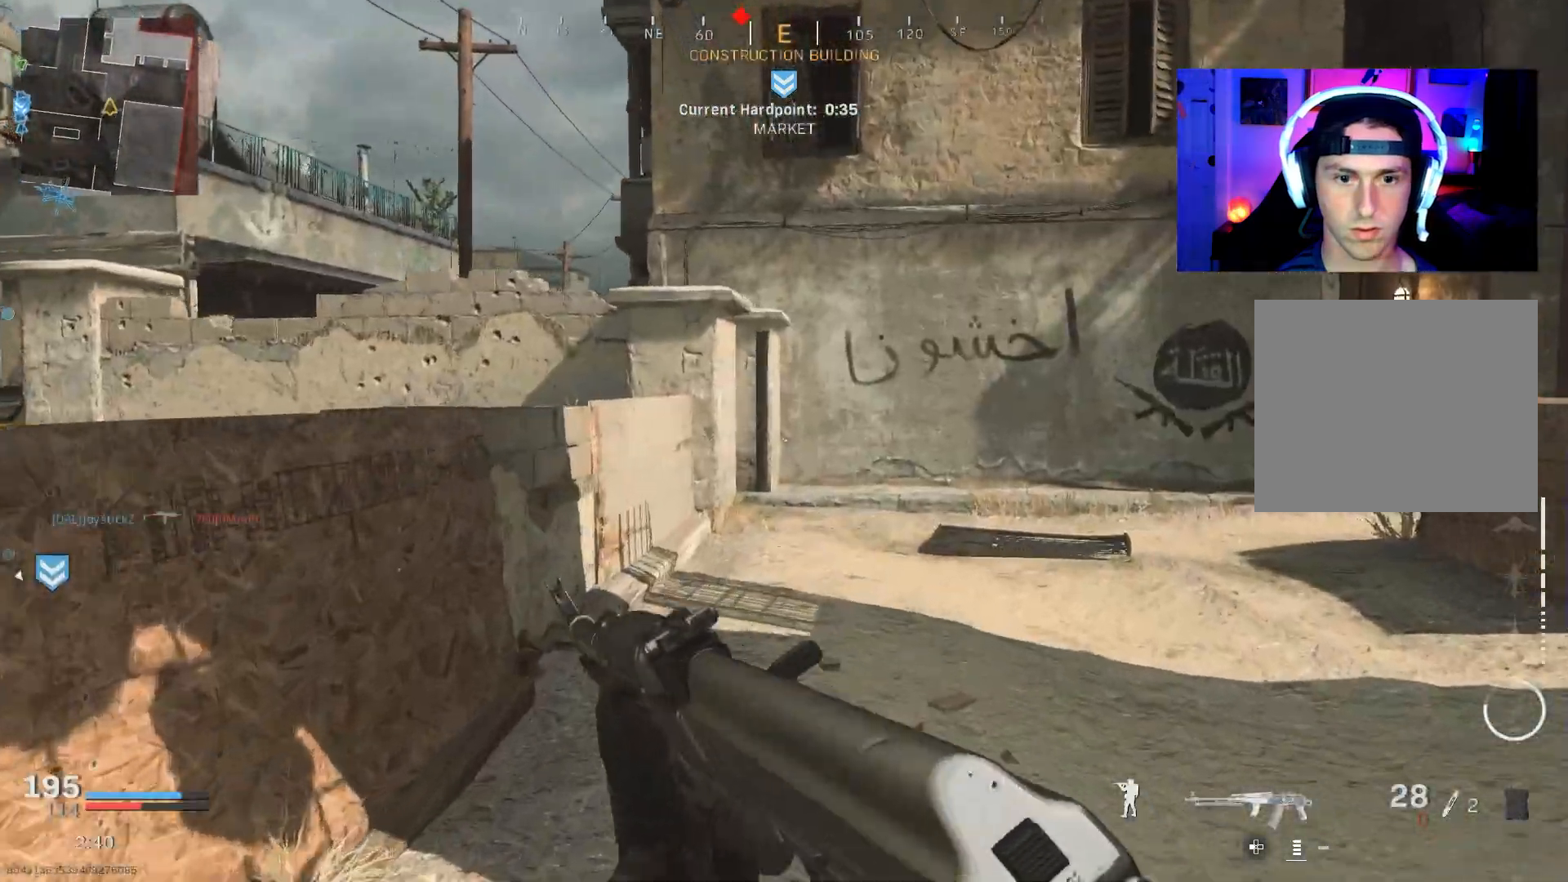
{"buttons": ["L3"], "left_stick": "up-right", "right_stick": "left", "events": [[433, "R3", "down"], [500, "R3", "up"], [500, "right_stick", "left"]]}
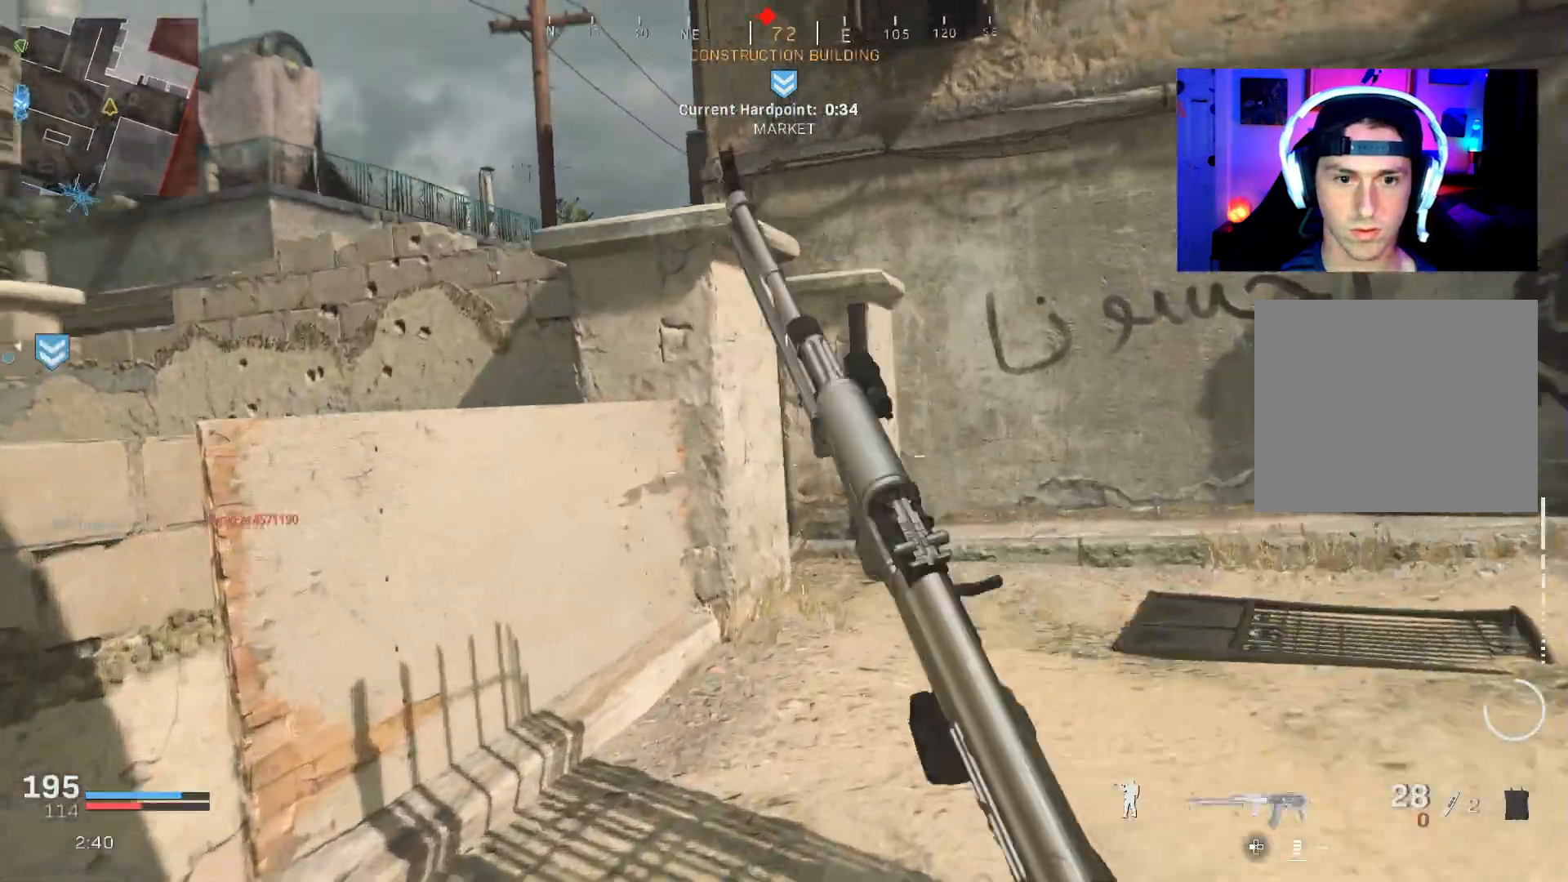
{"buttons": [], "left_stick": "up", "right_stick": "left", "events": [[183, "L3", "up"], [500, "left_stick", "up"]]}
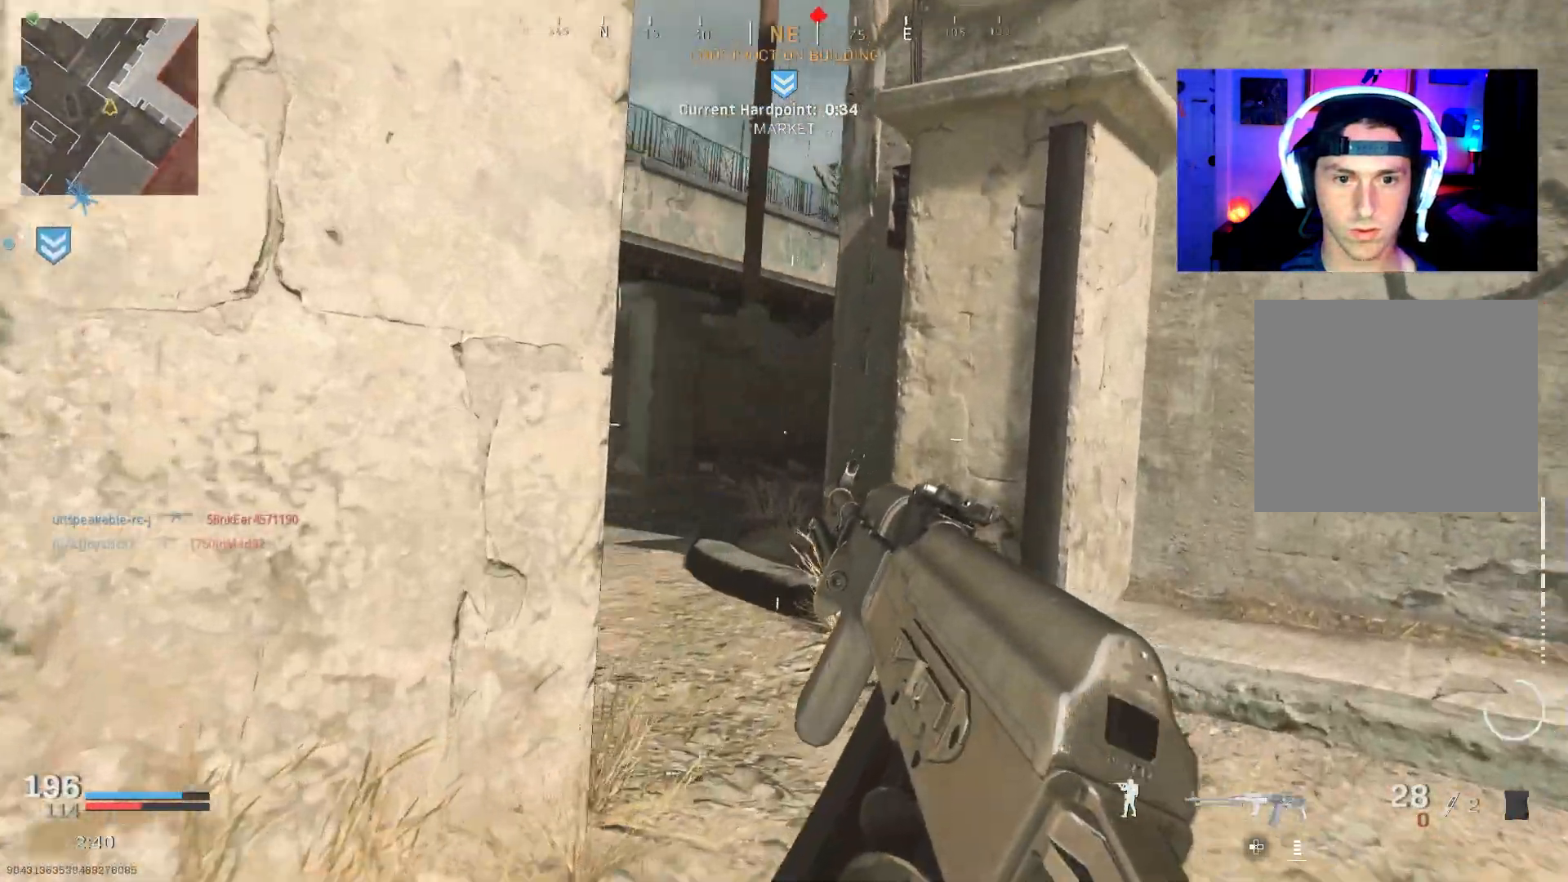
{"buttons": [], "left_stick": "up-left", "right_stick": "right", "events": [[33, "R3", "down"], [83, "CROSS", "down"], [167, "CROSS", "up"], [217, "L3", "down"], [217, "left_stick", "up-left"], [217, "right_stick", "center"], [233, "R3", "up"], [367, "right_stick", "right"], [500, "L3", "up"]]}
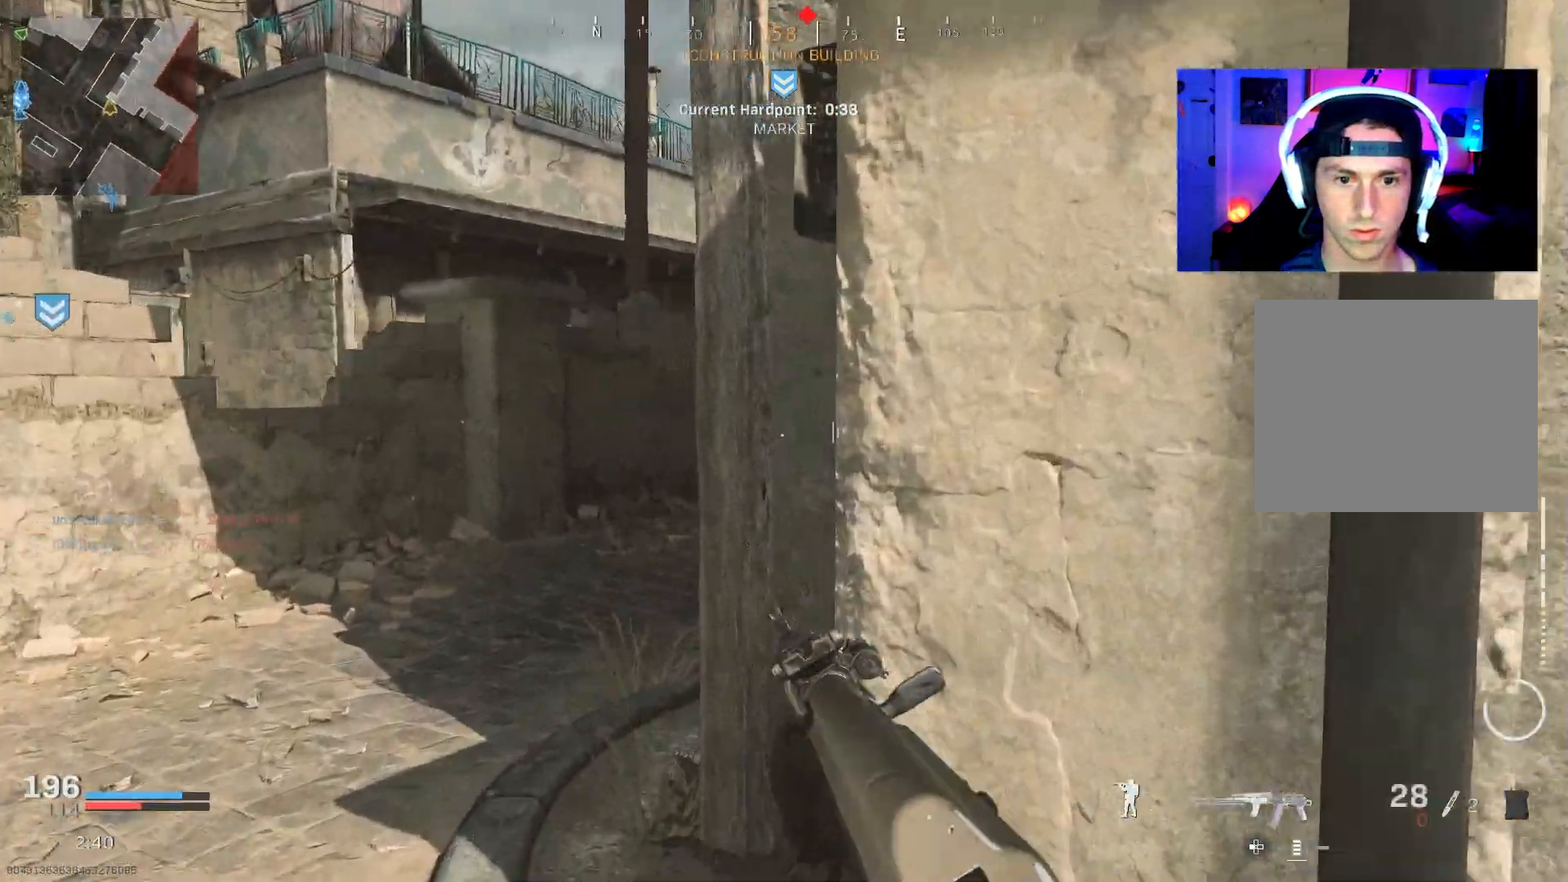
{"buttons": [], "left_stick": "up-left", "right_stick": "right", "events": [[383, "L3", "down"], [500, "L3", "up"]]}
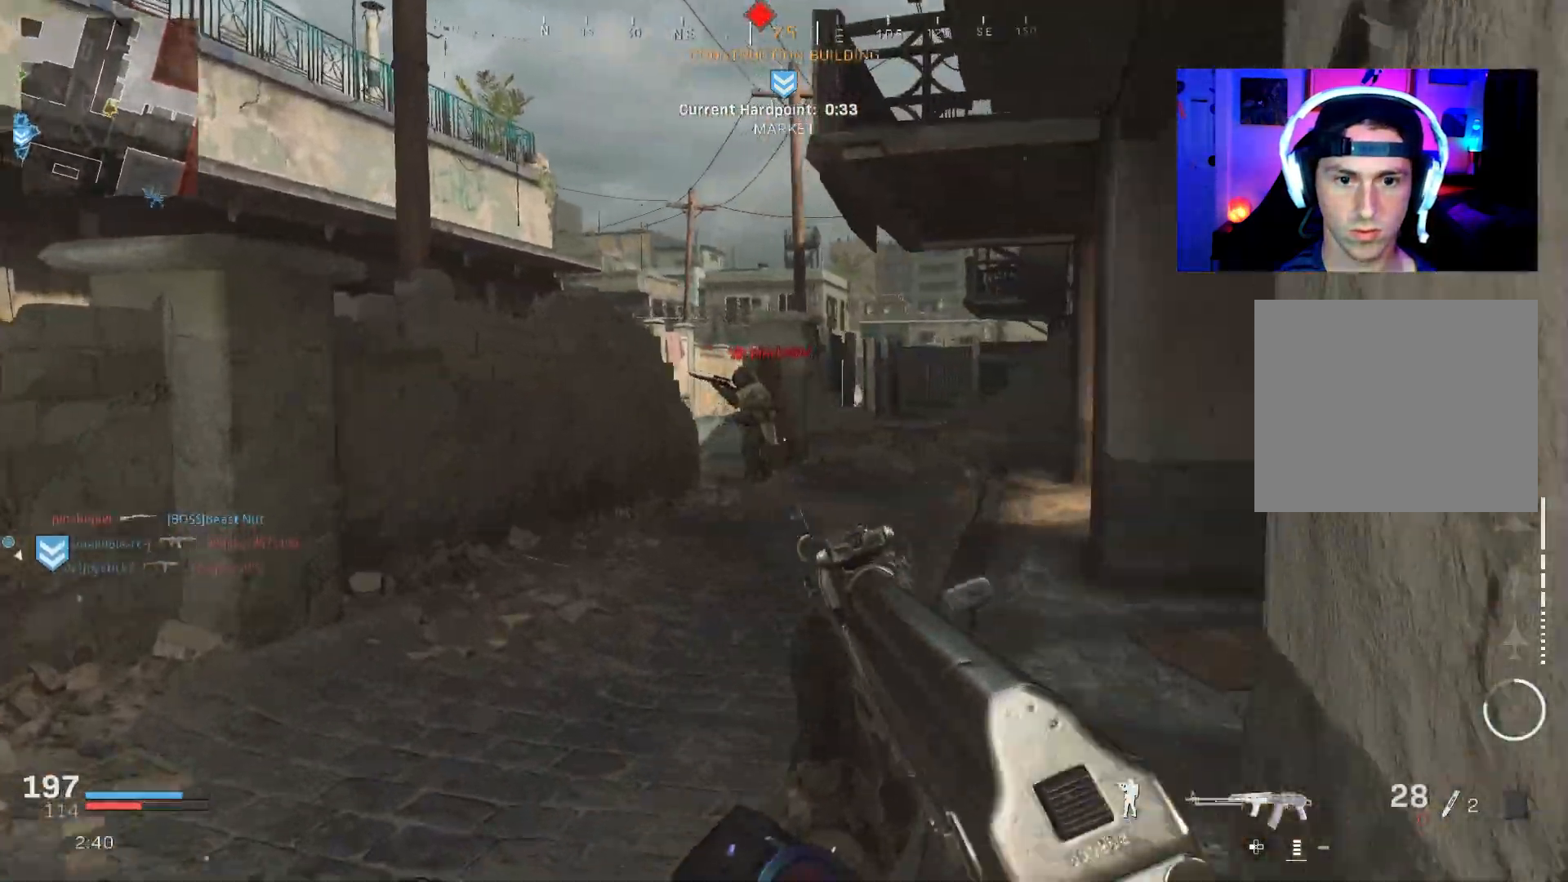
{"buttons": ["L2", "R2"], "left_stick": "up", "right_stick": "center", "events": [[33, "right_stick", "center"], [100, "L2", "down"], [117, "right_stick", "up"], [250, "R2", "down"], [300, "left_stick", "up"], [383, "right_stick", "center"]]}
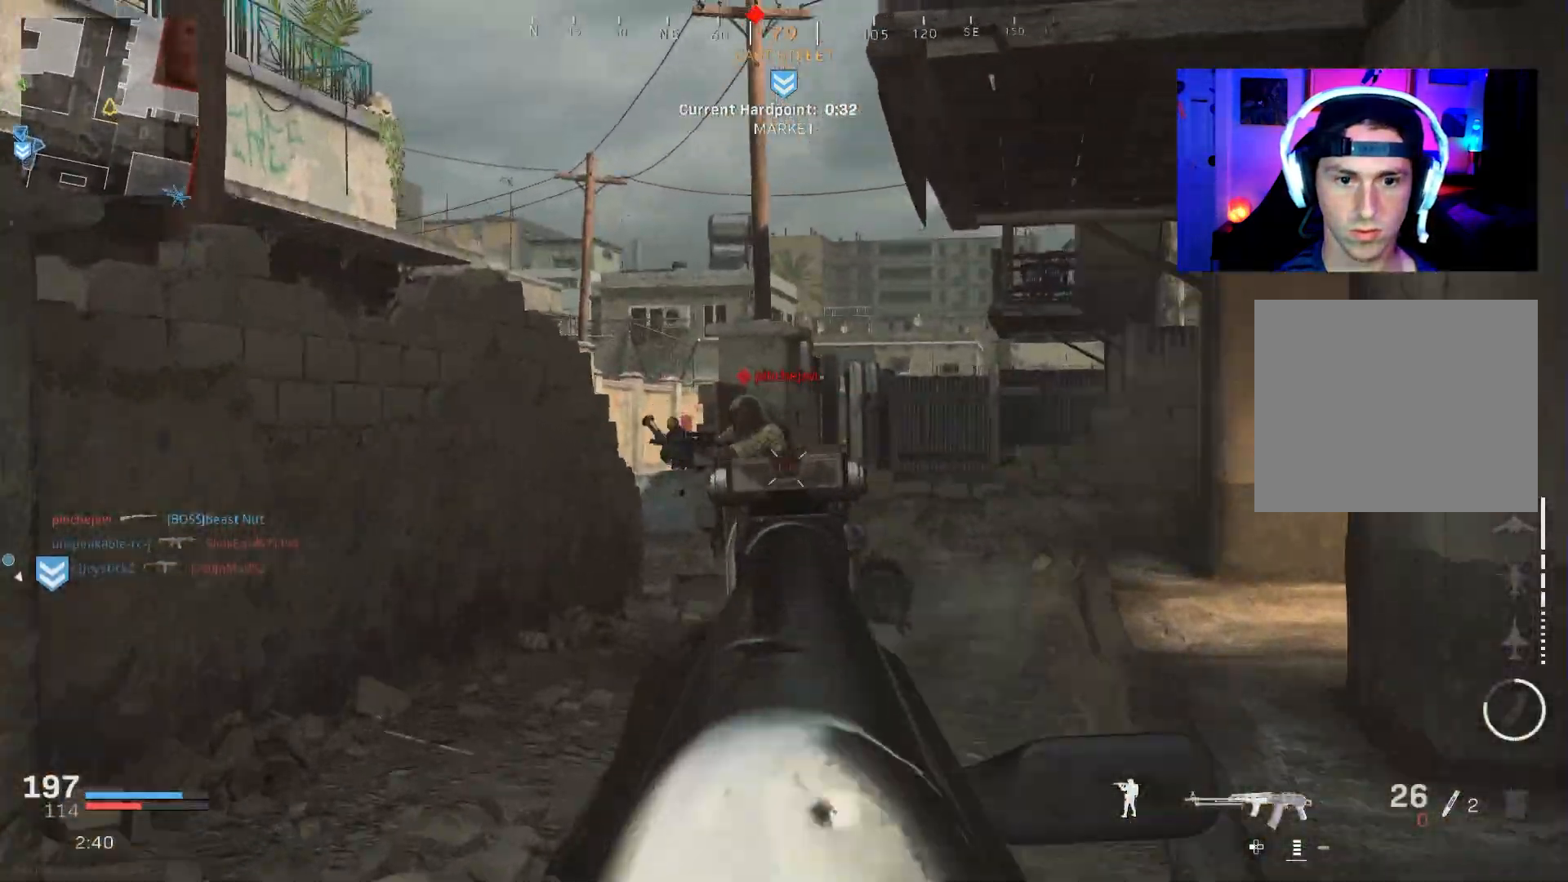
{"buttons": ["L2", "R2"], "left_stick": "left", "right_stick": "down-right", "events": [[83, "left_stick", "right"], [83, "right_stick", "down-left"], [300, "left_stick", "left"], [317, "right_stick", "down-right"]]}
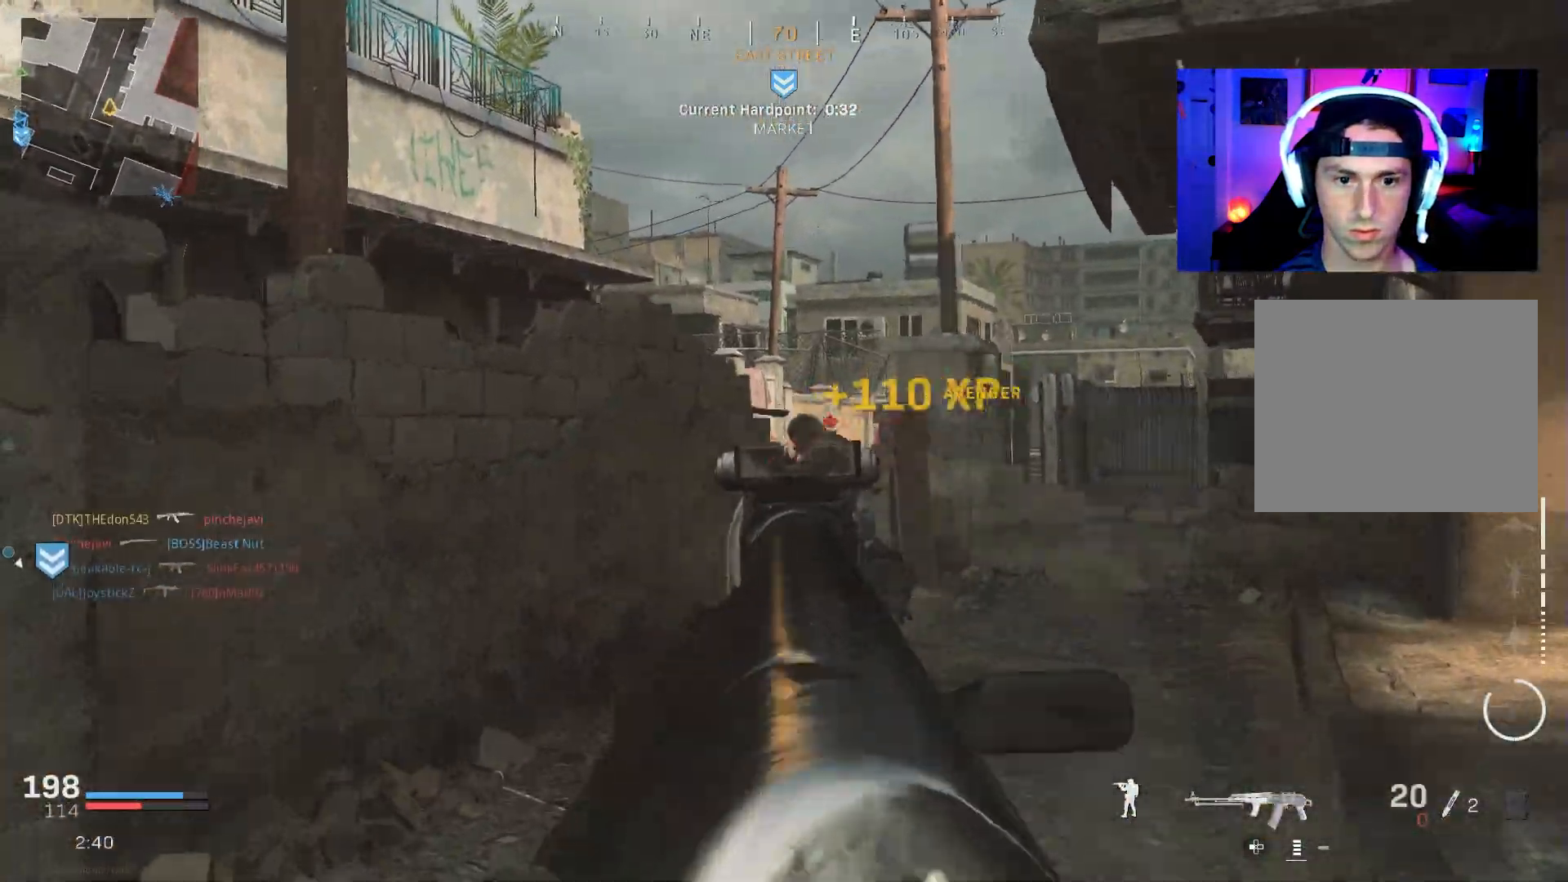
{"buttons": ["L2", "R2"], "left_stick": "up-right", "right_stick": "down-left", "events": [[233, "left_stick", "up-right"], [283, "right_stick", "center"], [350, "right_stick", "down"], [467, "right_stick", "down-left"]]}
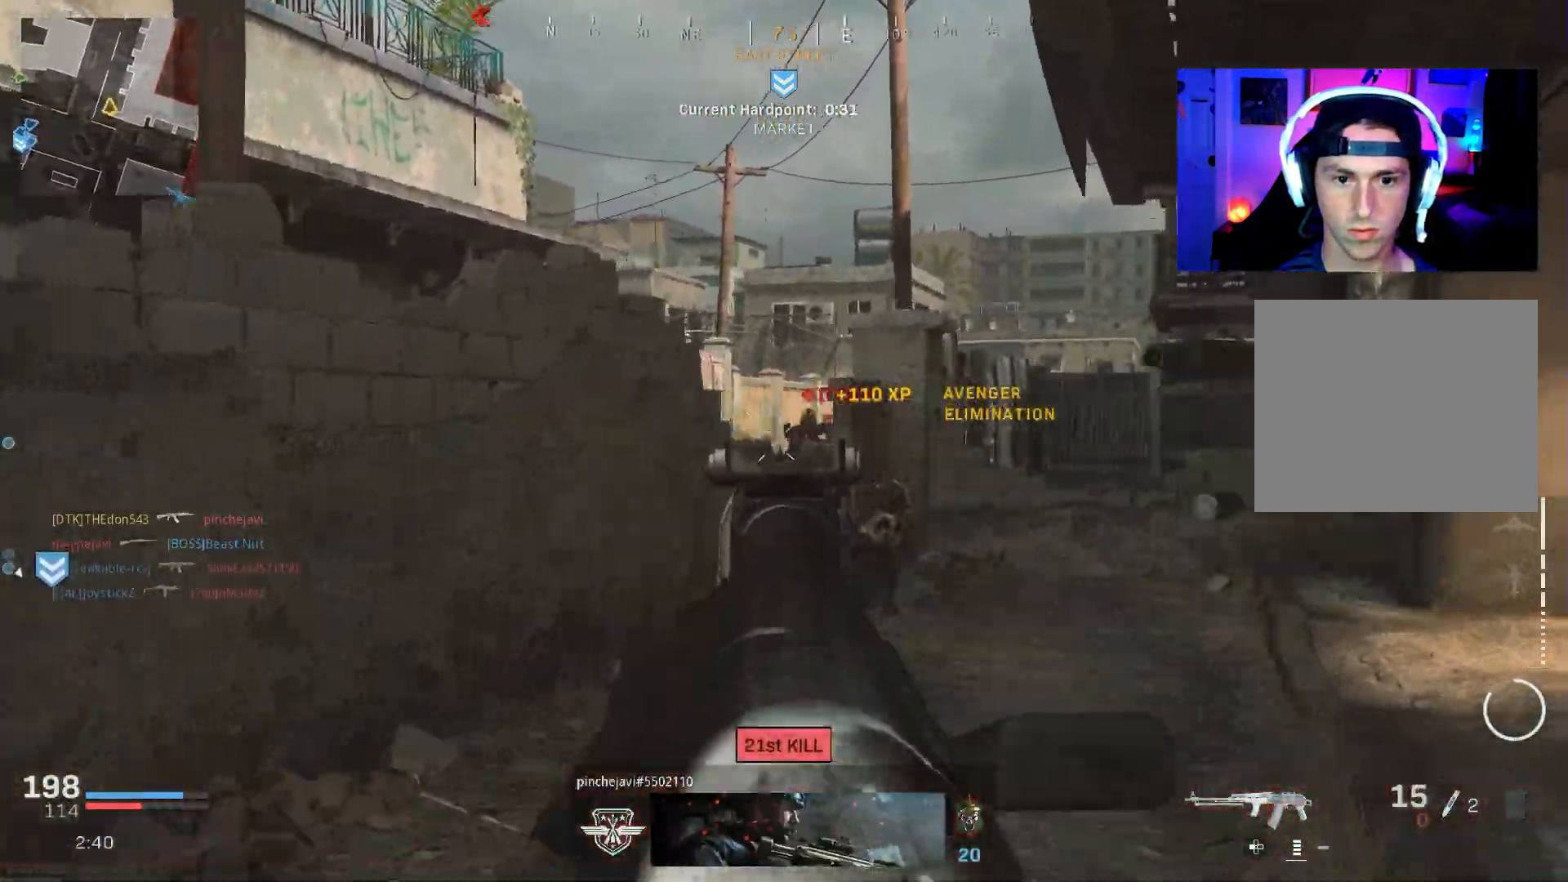
{"buttons": ["L3"], "left_stick": "up", "right_stick": "right", "events": [[133, "right_stick", "center"], [183, "right_stick", "right"], [250, "left_stick", "up"], [267, "right_stick", "down-right"], [367, "L2", "up"], [367, "R2", "up"], [400, "right_stick", "right"], [417, "L3", "down"]]}
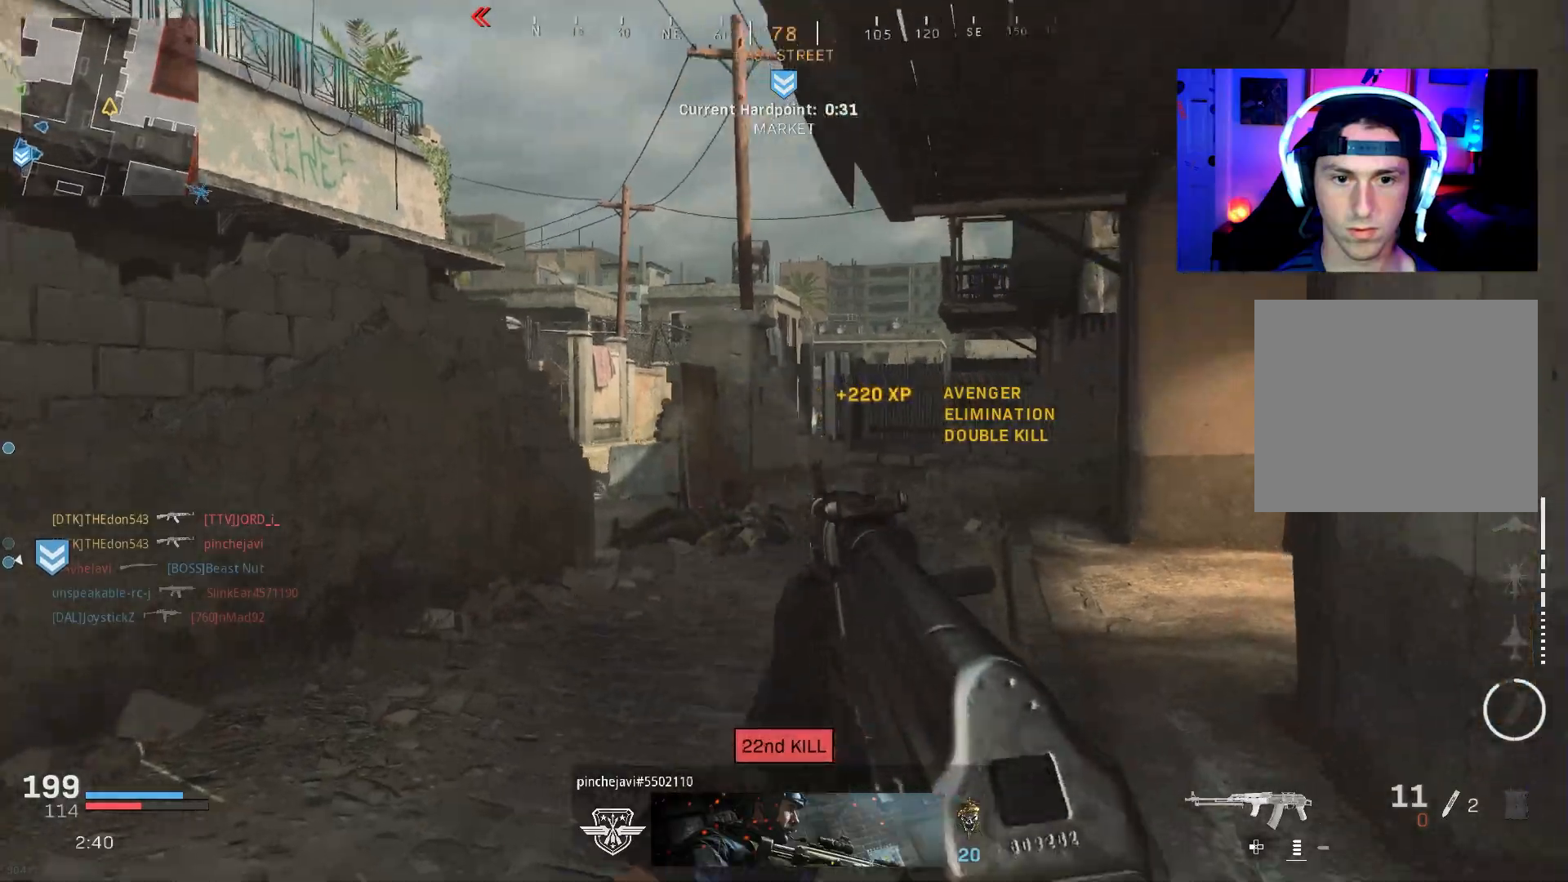
{"buttons": [], "left_stick": "up-right", "right_stick": "center", "events": [[17, "L3", "up"], [83, "L3", "down"], [83, "left_stick", "up-right"], [83, "right_stick", "center"], [367, "R3", "down"], [433, "R3", "up"], [500, "L3", "up"]]}
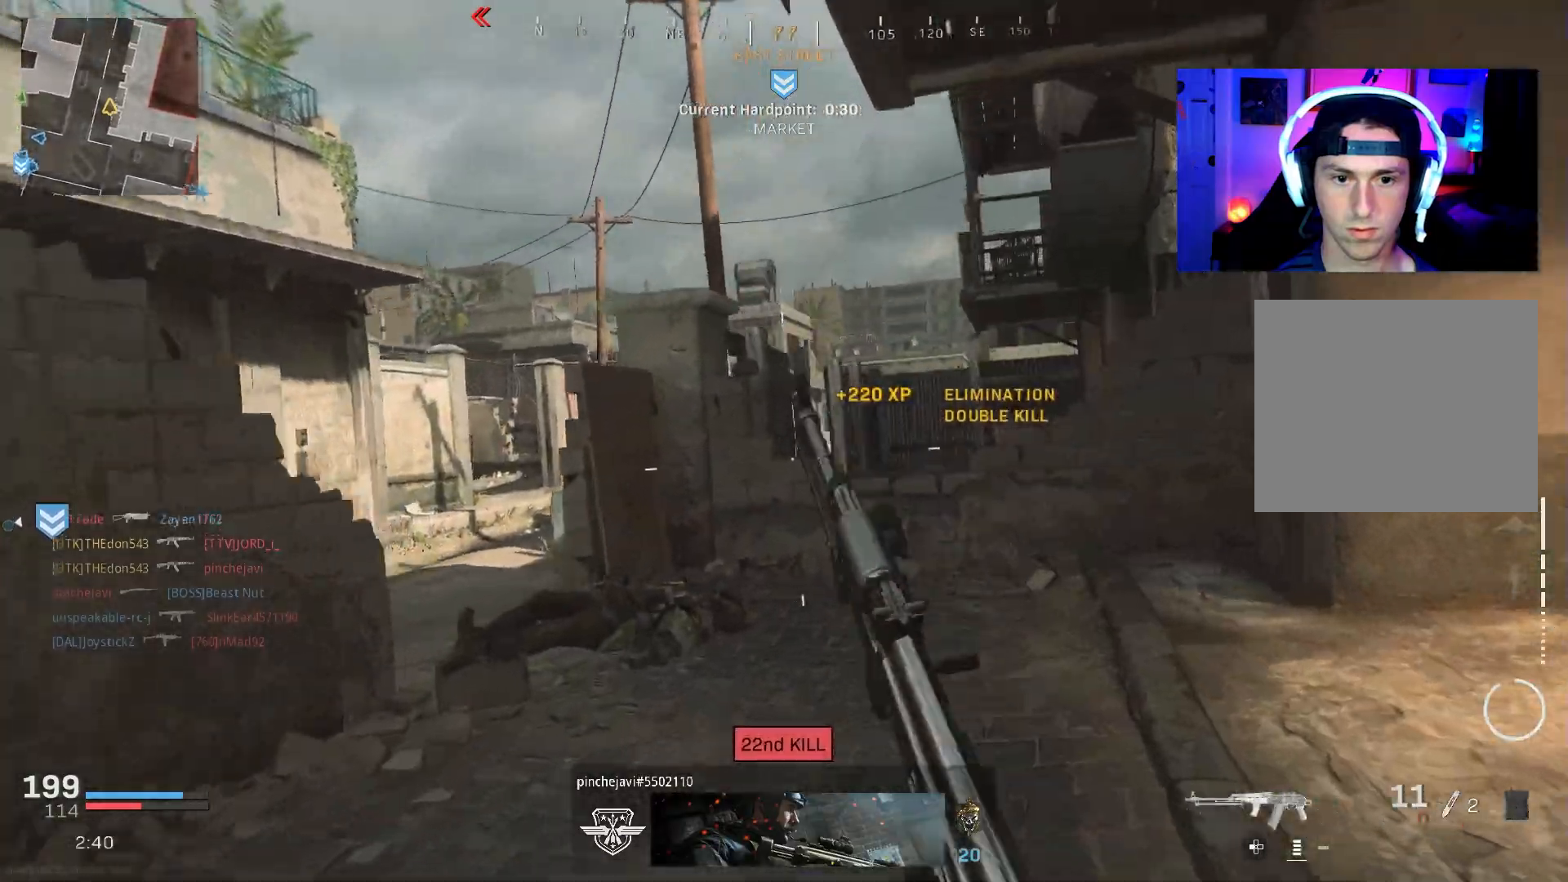
{"buttons": [], "left_stick": "up", "right_stick": "center", "events": [[17, "R3", "down"], [33, "left_stick", "right"], [50, "CROSS", "down"], [150, "CROSS", "up"], [167, "R3", "up"], [200, "left_stick", "up"], [267, "L3", "down"], [317, "L3", "up"], [400, "L3", "down"], [483, "L3", "up"]]}
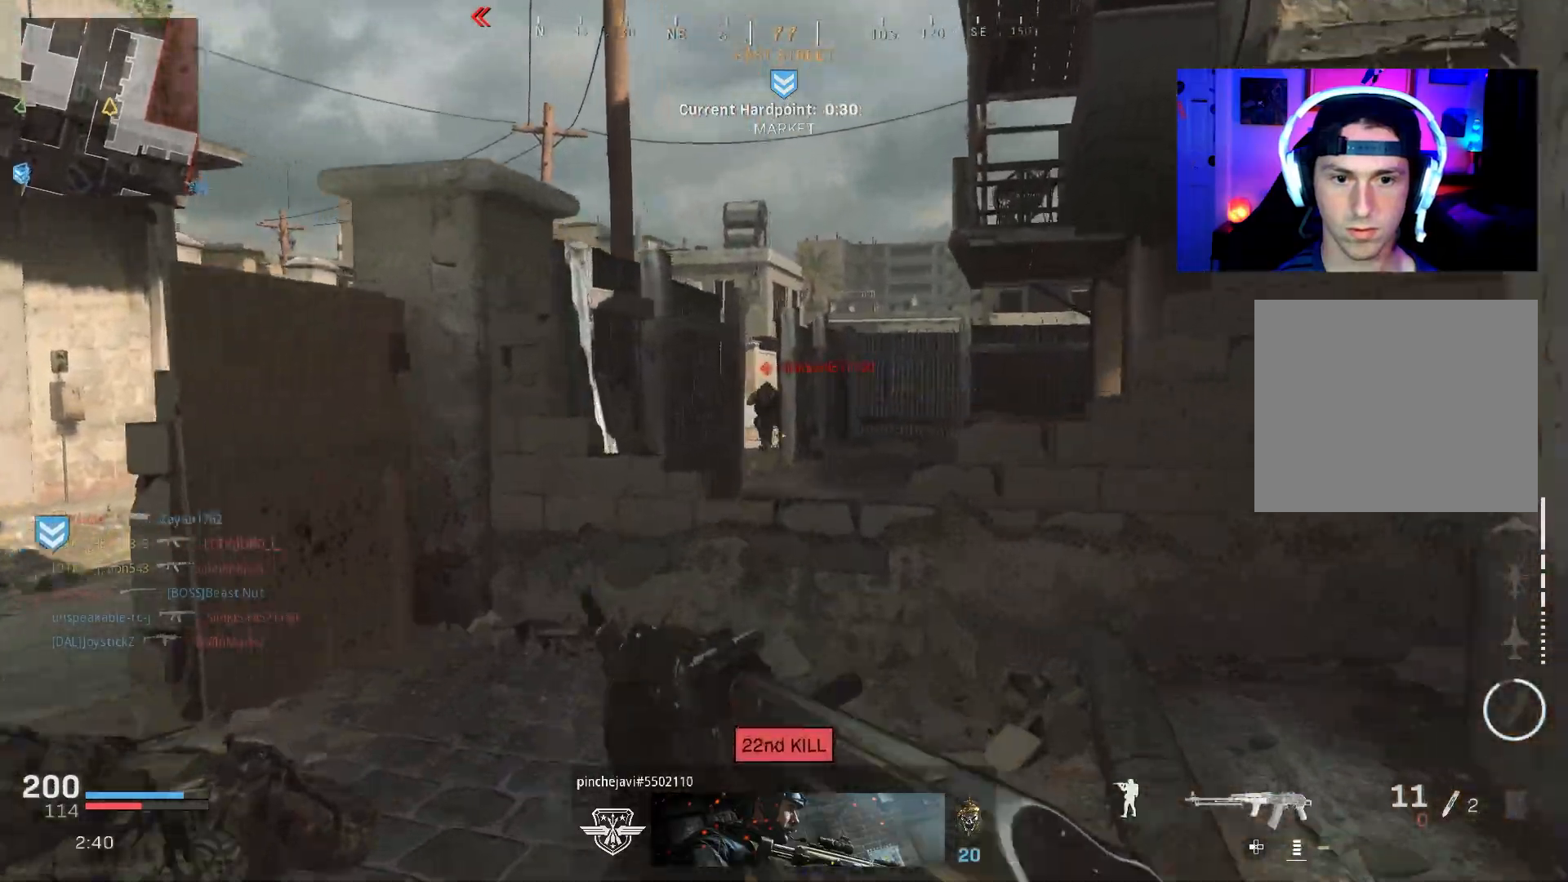
{"buttons": ["L2", "R2"], "left_stick": "up-right", "right_stick": "down", "events": [[133, "L2", "down"], [217, "left_stick", "right"], [217, "right_stick", "up-left"], [367, "R2", "down"], [367, "right_stick", "center"], [417, "left_stick", "up-right"], [500, "right_stick", "down"]]}
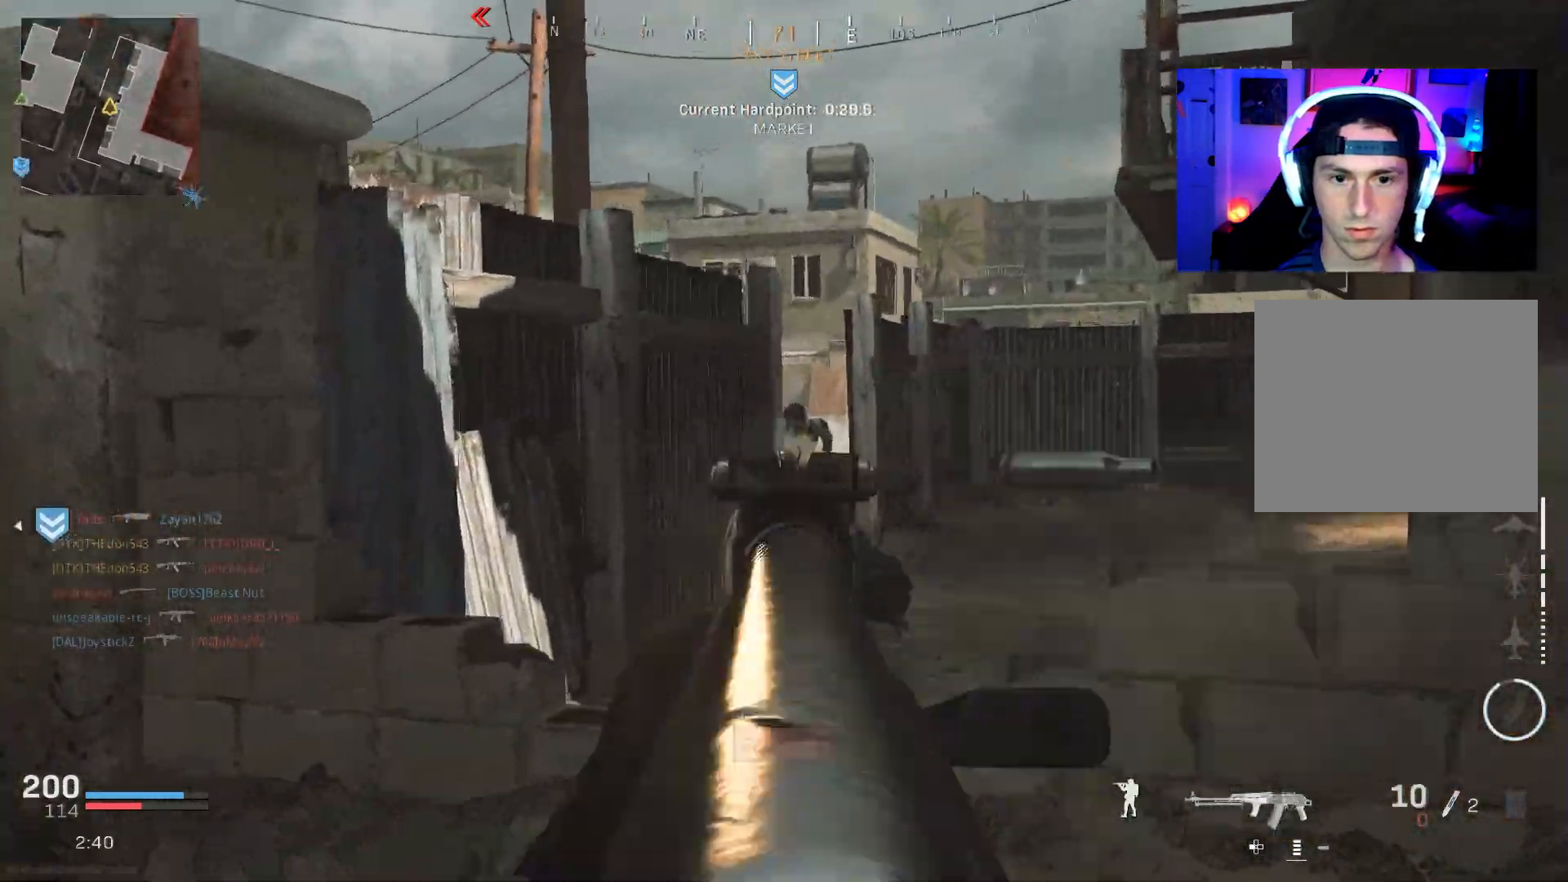
{"buttons": ["L2", "R2"], "left_stick": "left", "right_stick": "center", "events": [[17, "left_stick", "right"], [283, "right_stick", "down-left"], [317, "left_stick", "up-left"], [400, "right_stick", "center"], [450, "left_stick", "left"]]}
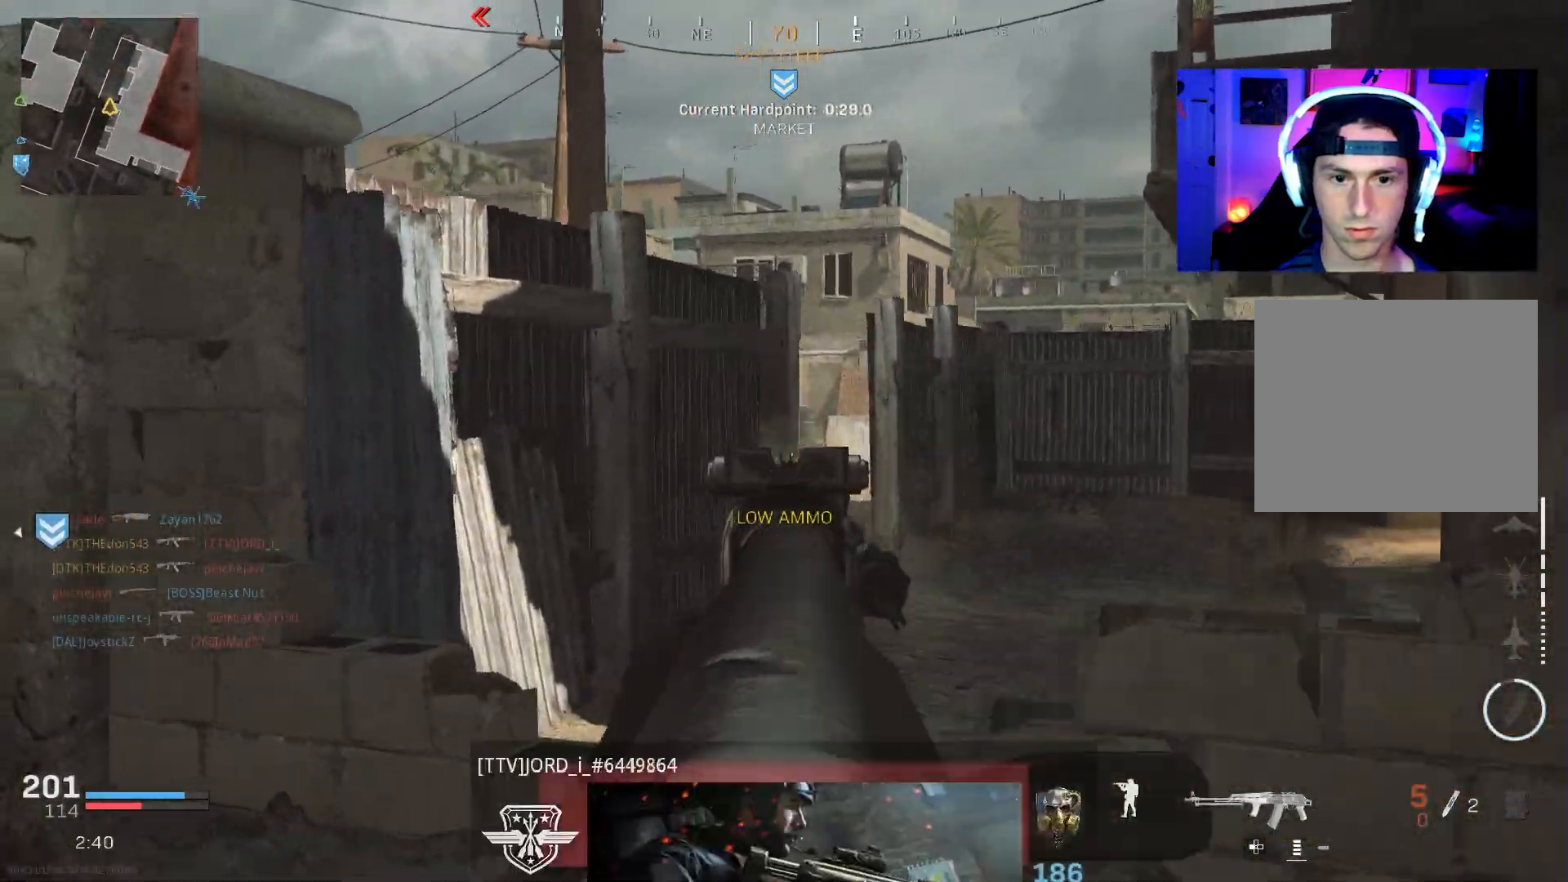
{"buttons": [], "left_stick": "up-left", "right_stick": "right", "events": [[67, "L2", "up"], [67, "R2", "up"], [100, "right_stick", "left"], [183, "TRIANGLE", "down"], [267, "TRIANGLE", "up"], [283, "left_stick", "up-left"], [350, "L3", "down"], [417, "right_stick", "right"], [467, "L3", "up"]]}